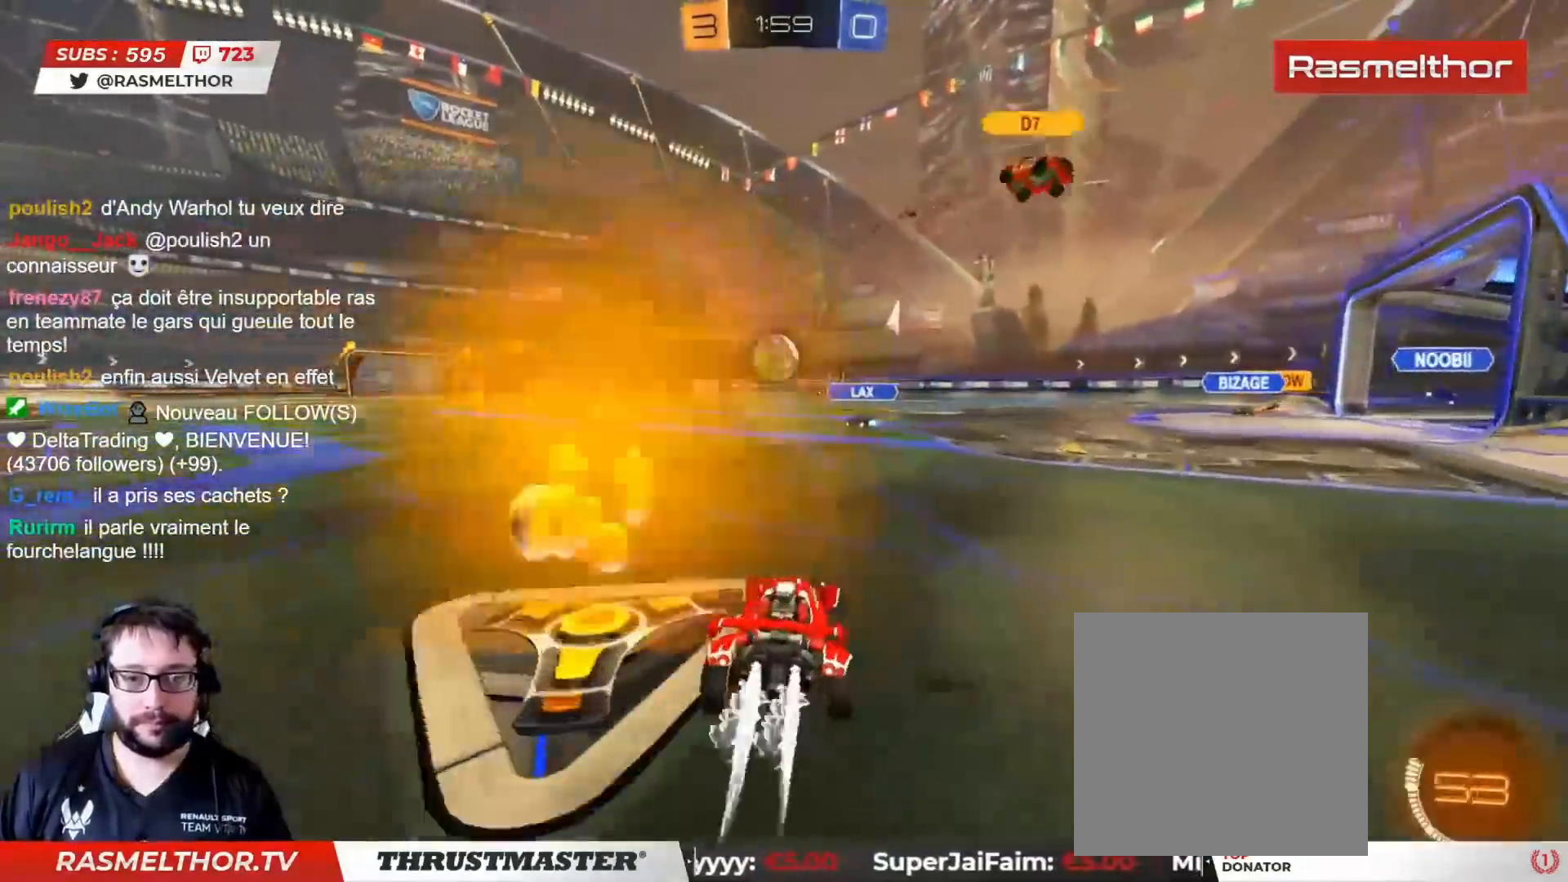
Gameplay with a controller (PlayStation layout); each line is a JSON object with the inputs held at the frame after it. "events" lists button and stick changes between this image and that frame as [ms after this image, input, new state], when the widget could be followed in between.
{"buttons": ["CIRCLE", "R2"], "left_stick": "center", "right_stick": "center", "events": [[233, "left_stick", "center"]]}
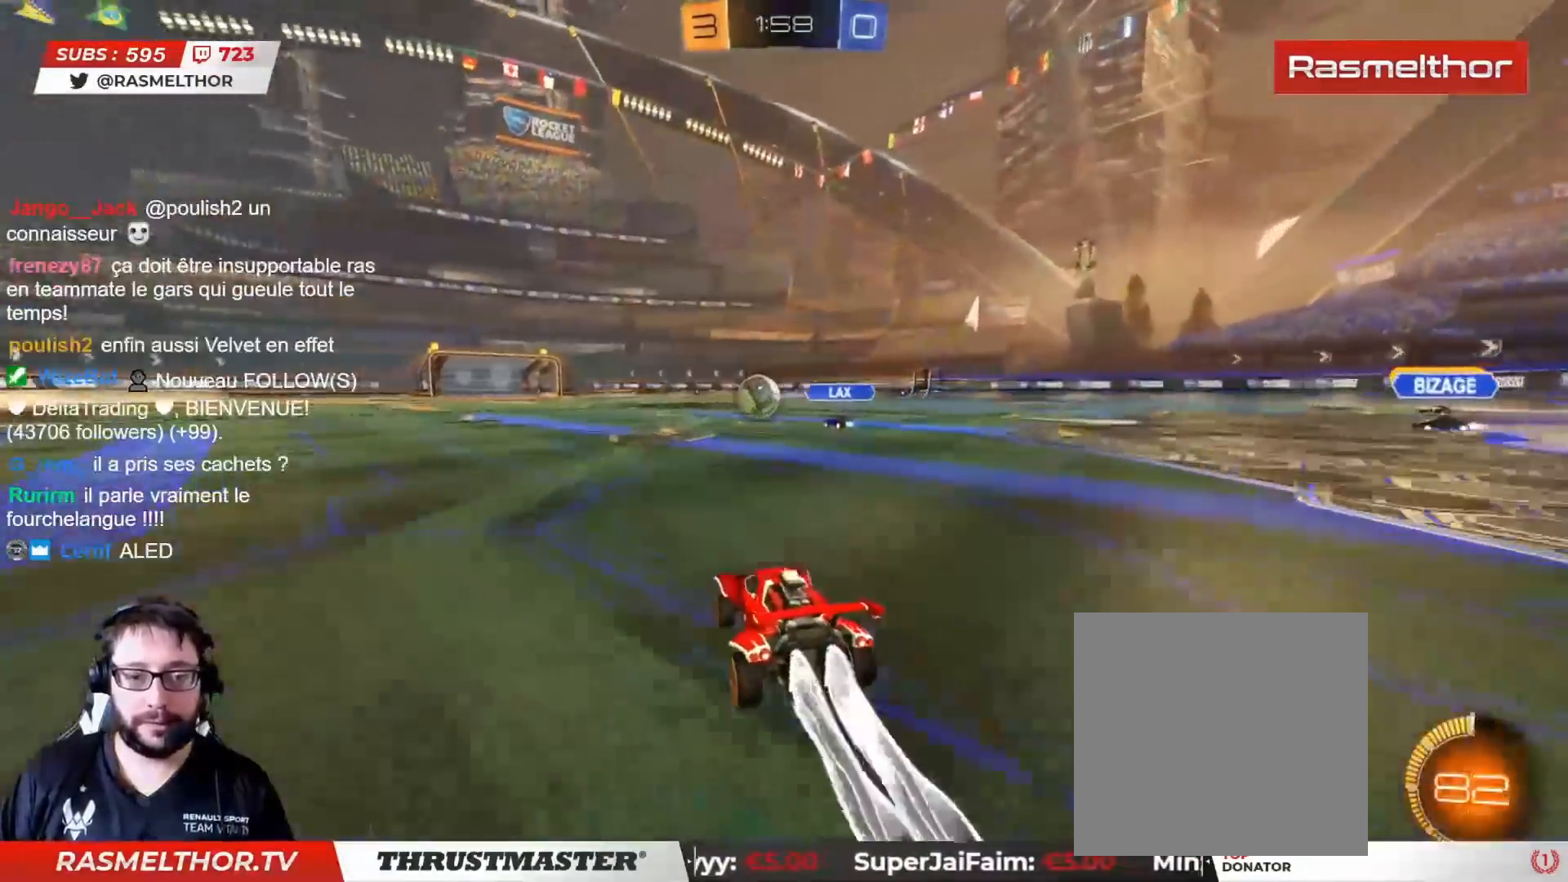
{"buttons": [], "left_stick": "center", "right_stick": "center", "events": [[67, "CIRCLE", "up"], [350, "R2", "up"]]}
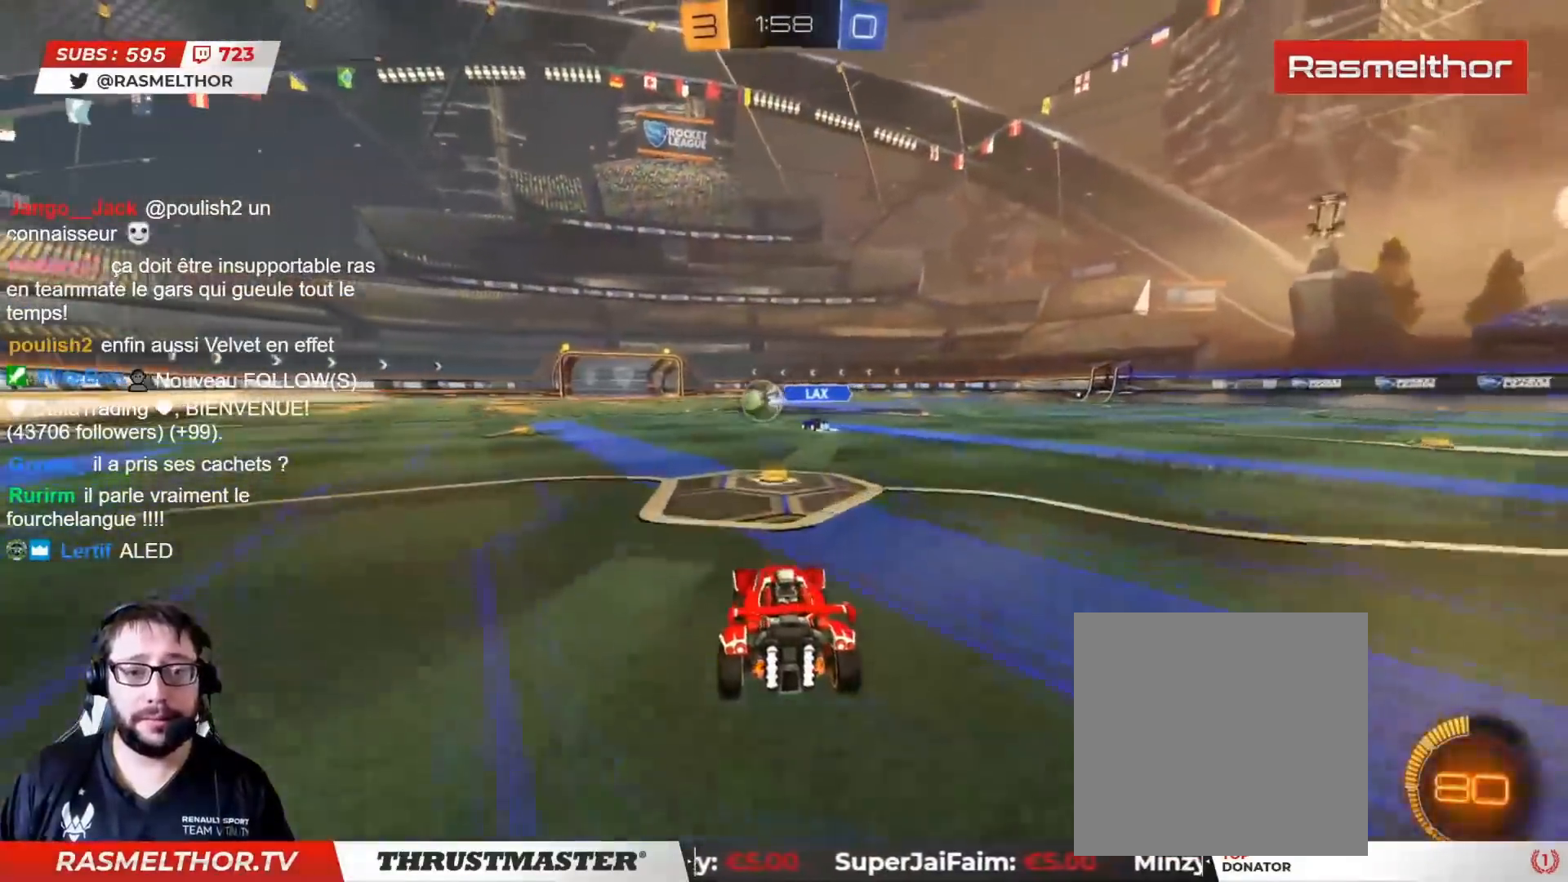
{"buttons": ["R2"], "left_stick": "center", "right_stick": "center", "events": [[150, "R2", "down"], [400, "R2", "up"], [450, "R2", "down"]]}
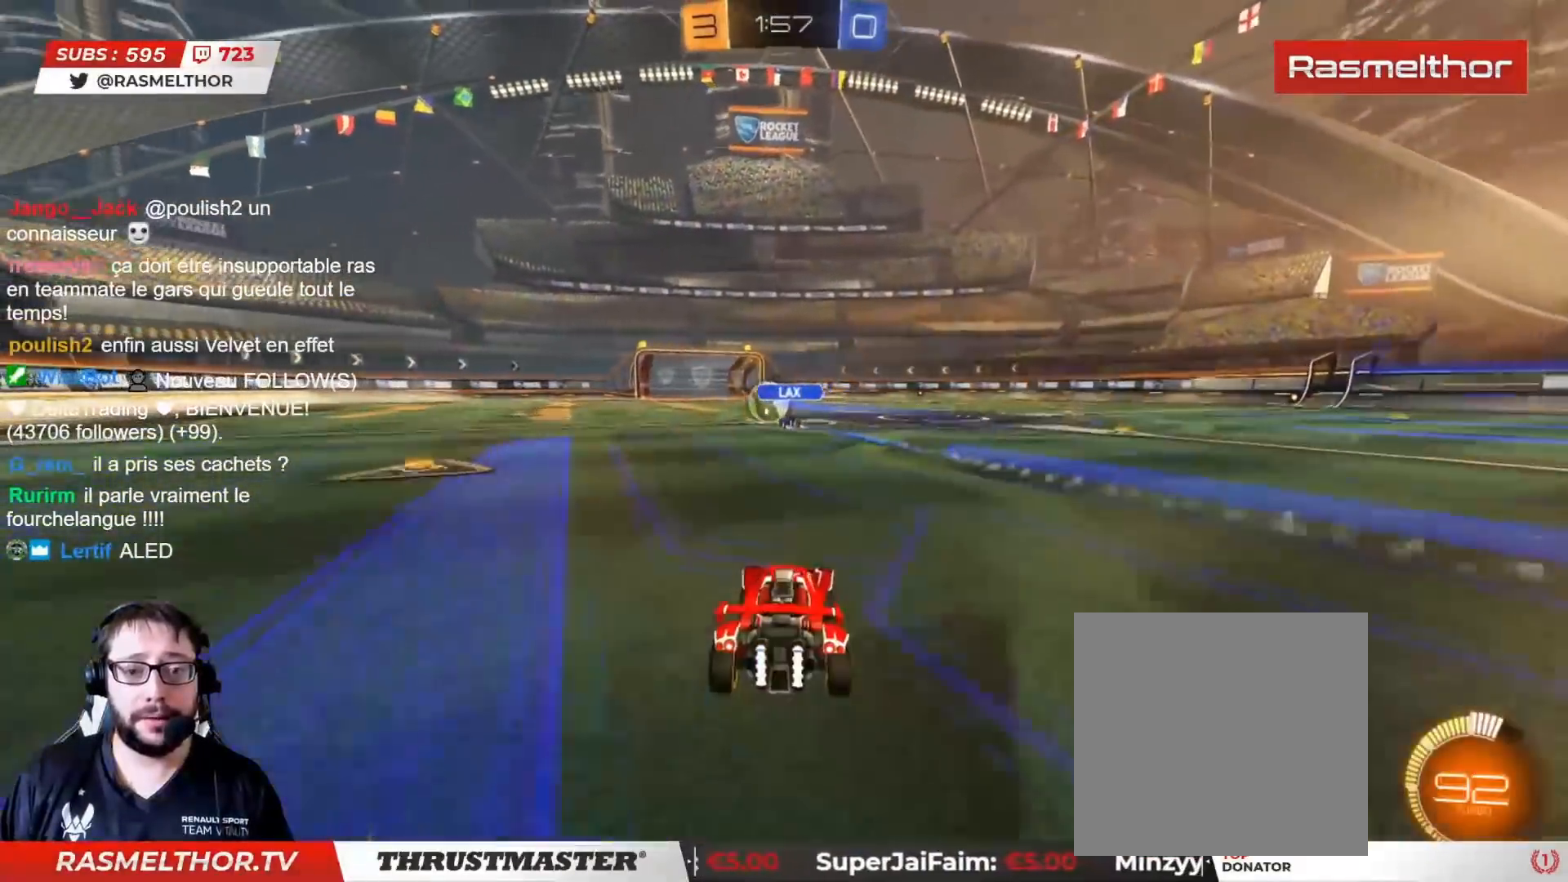
{"buttons": [], "left_stick": "center", "right_stick": "center", "events": [[83, "R2", "up"]]}
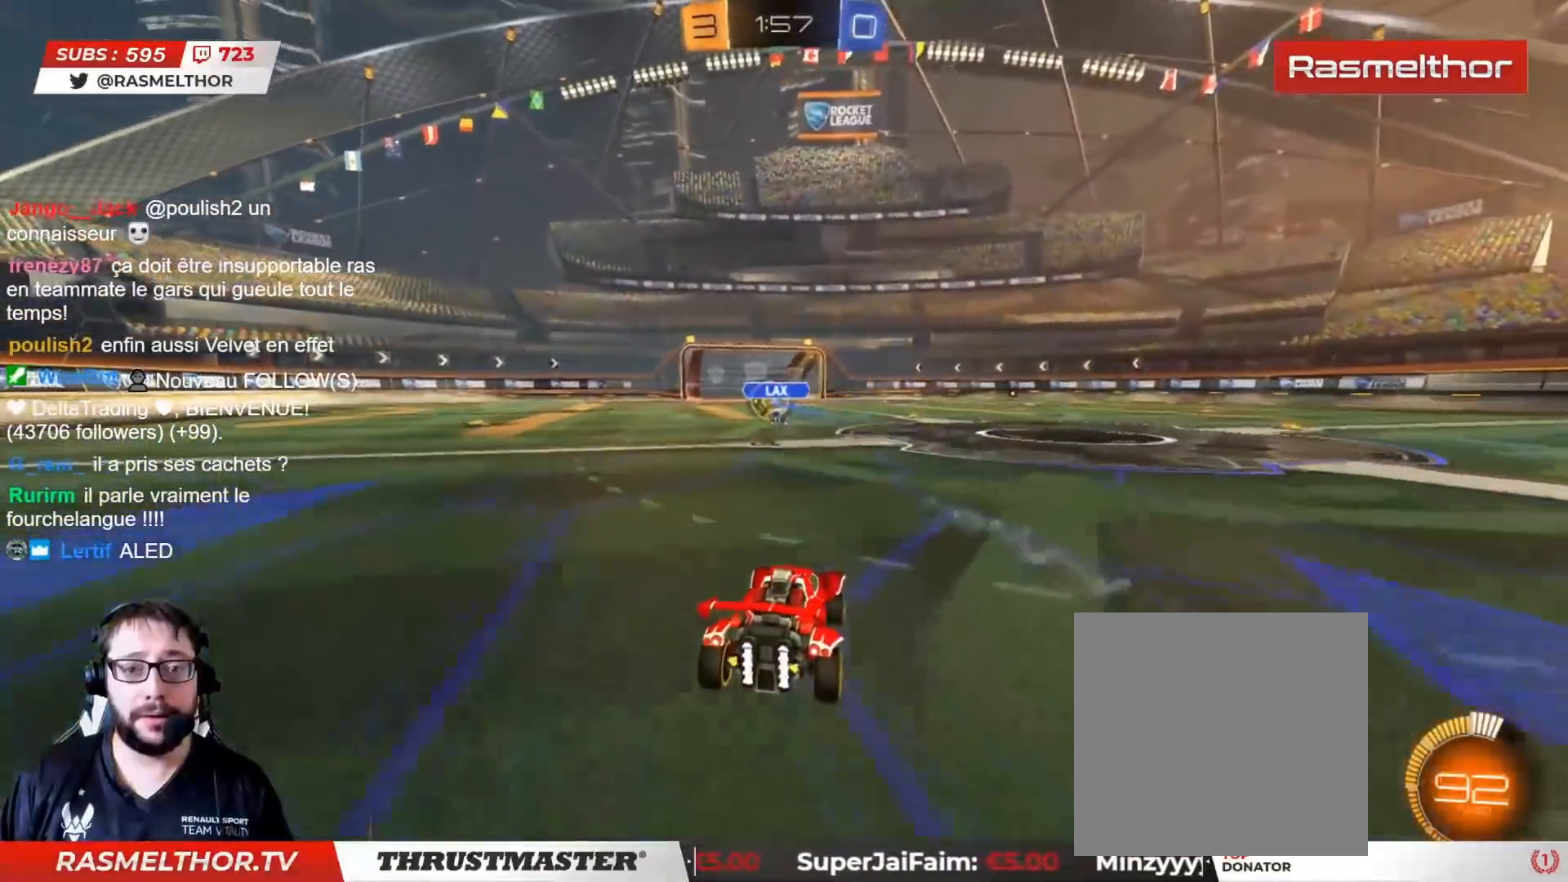
{"buttons": [], "left_stick": "center", "right_stick": "center", "events": []}
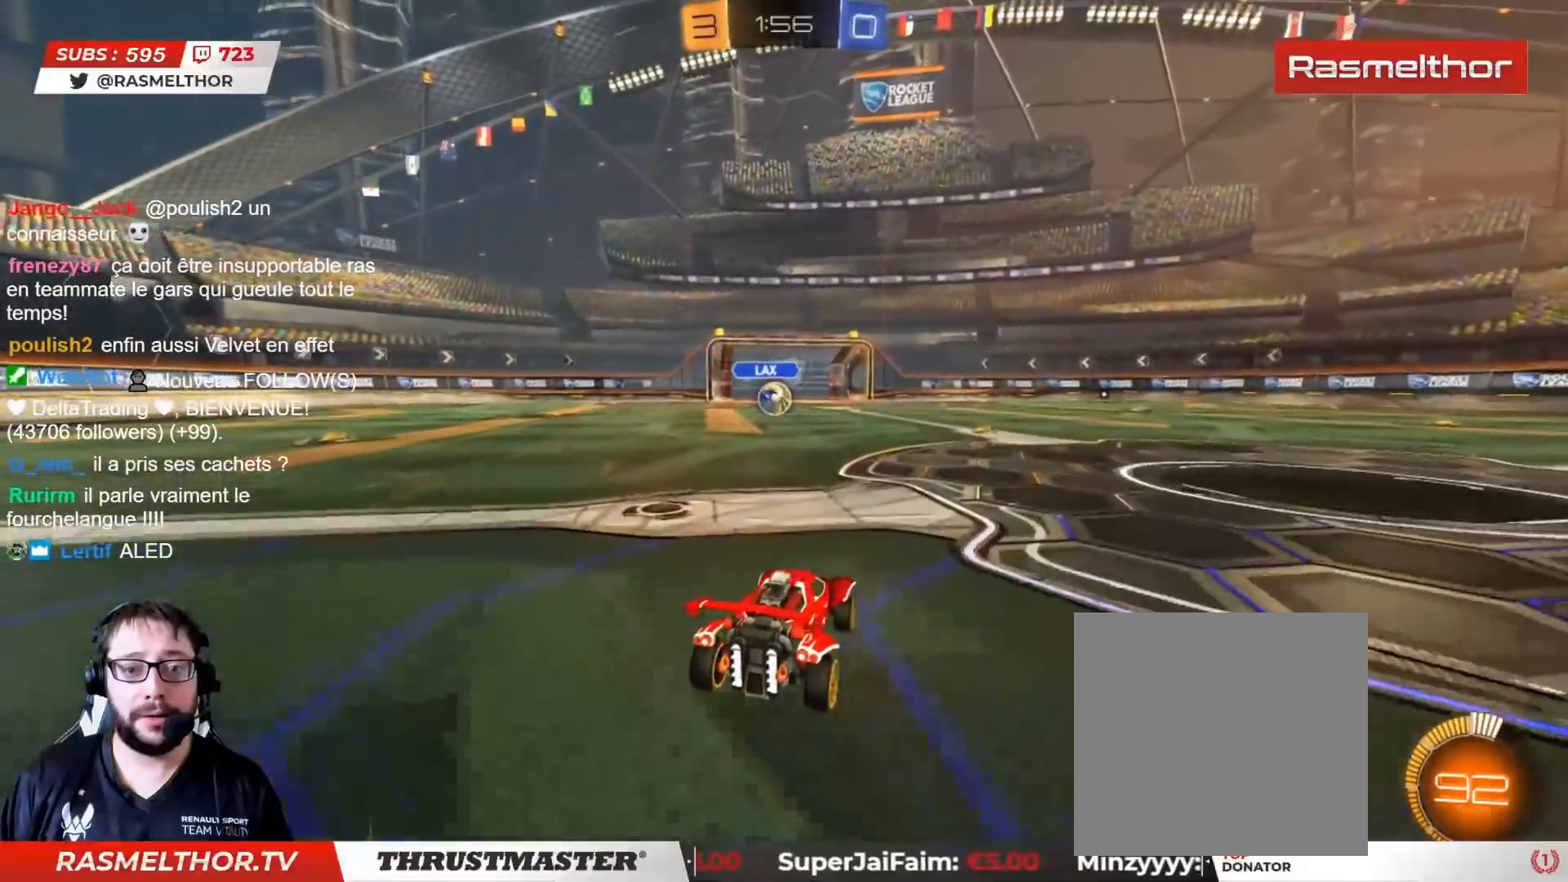
{"buttons": [], "left_stick": "center", "right_stick": "center", "events": []}
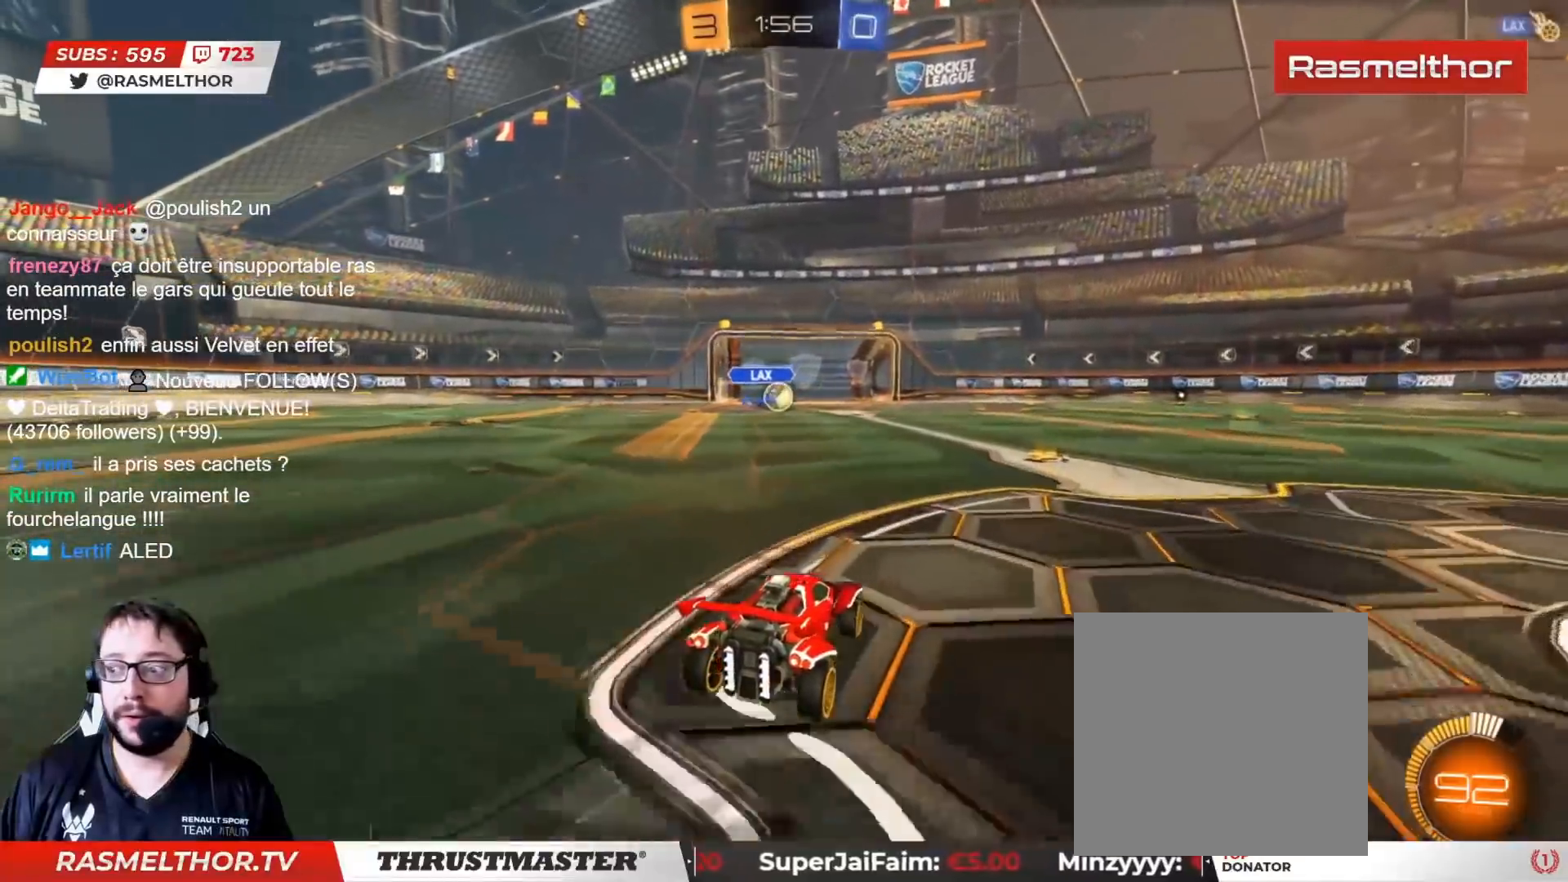
{"buttons": [], "left_stick": "center", "right_stick": "center", "events": []}
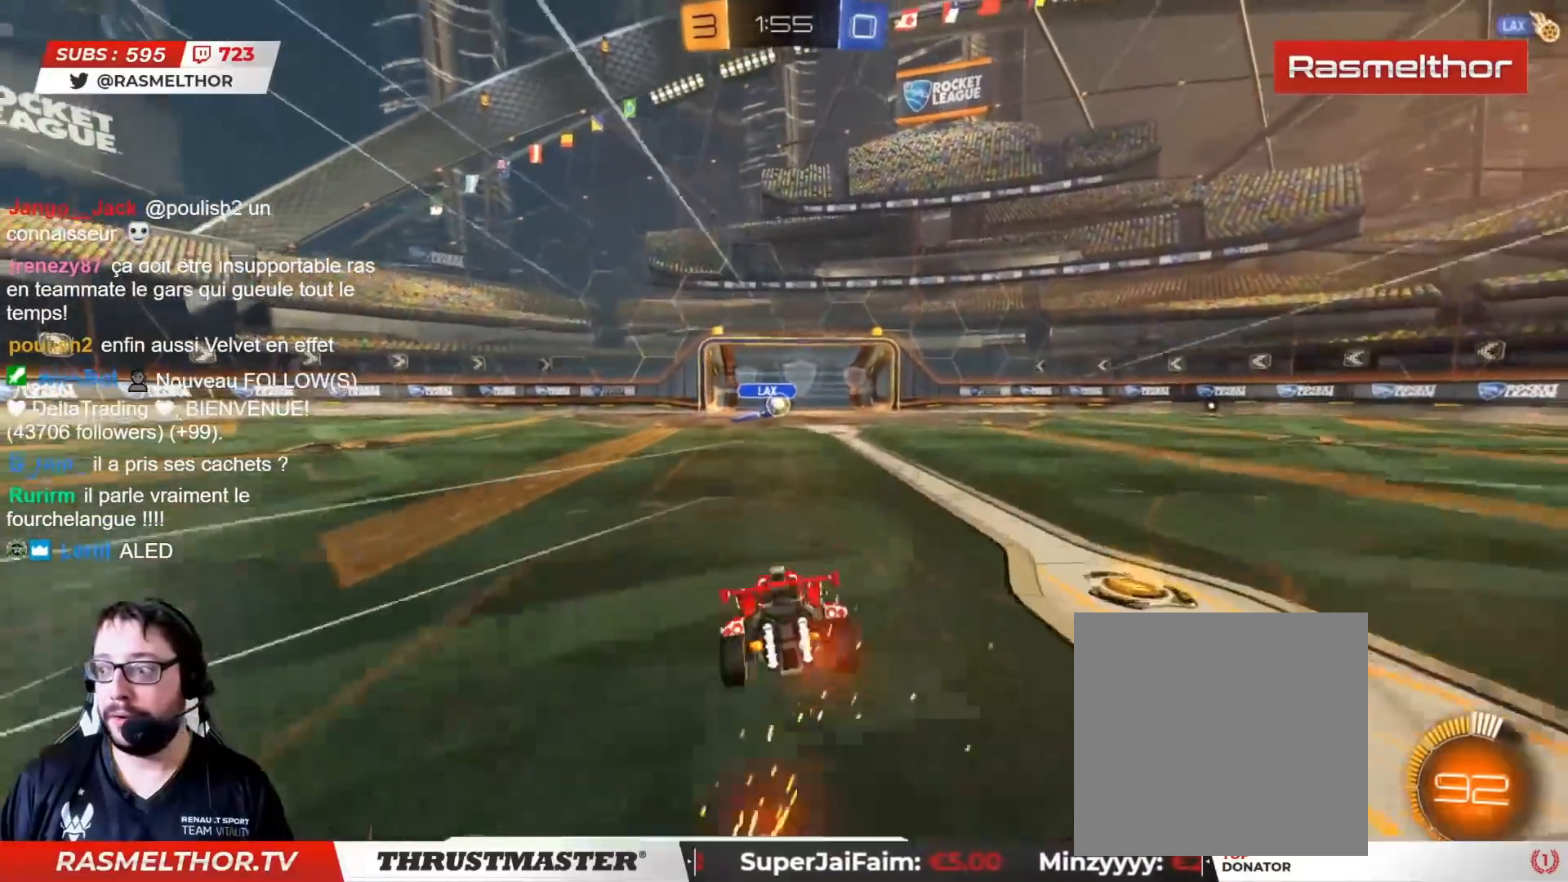
{"buttons": [], "left_stick": "center", "right_stick": "center", "events": []}
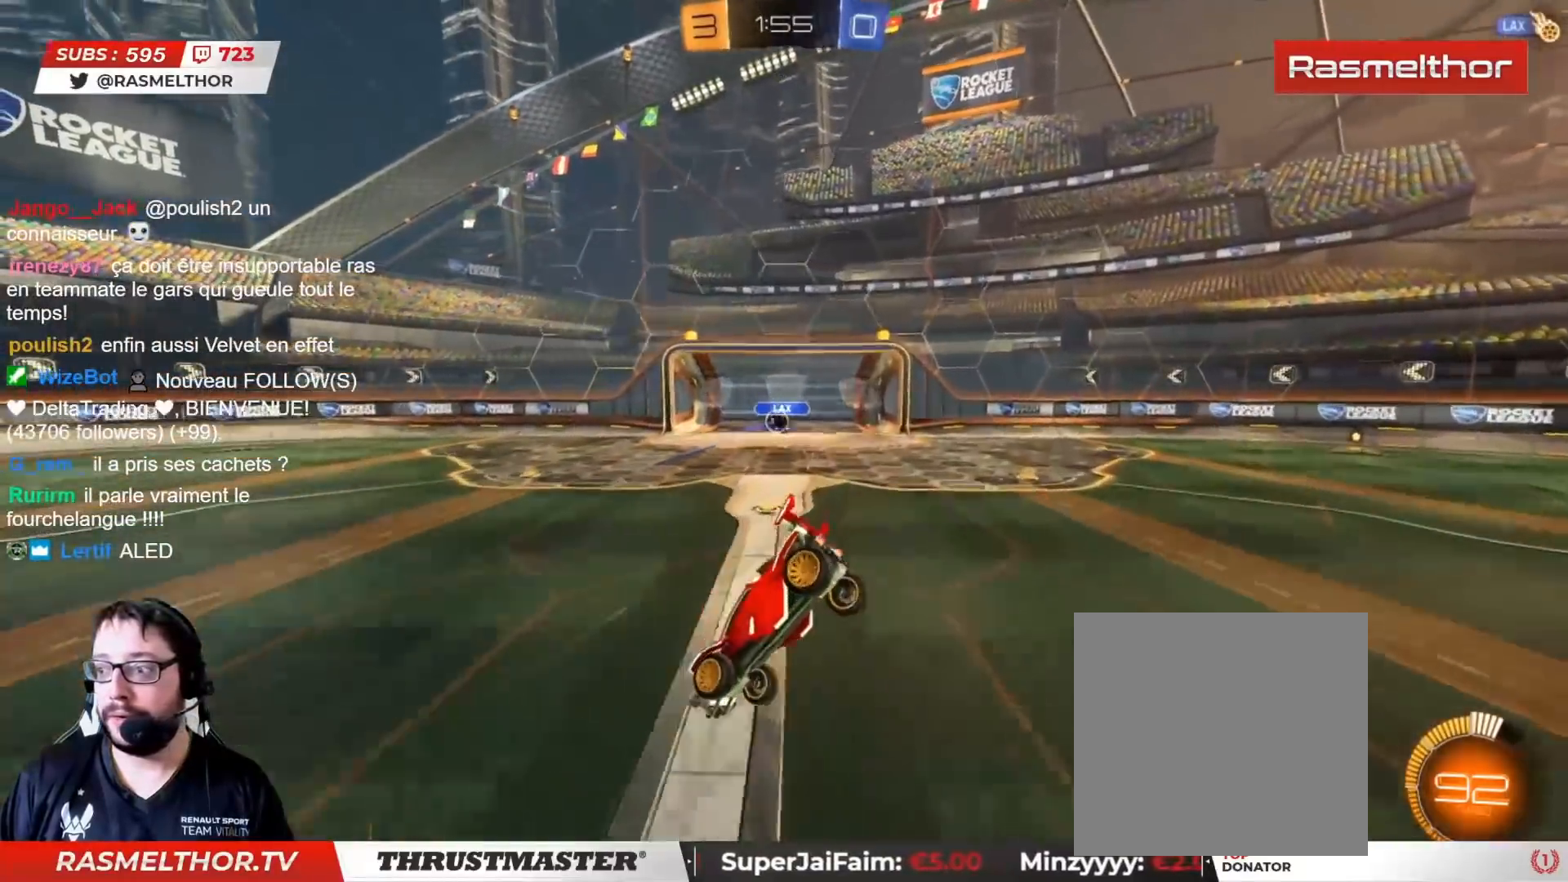
{"buttons": [], "left_stick": "center", "right_stick": "center", "events": []}
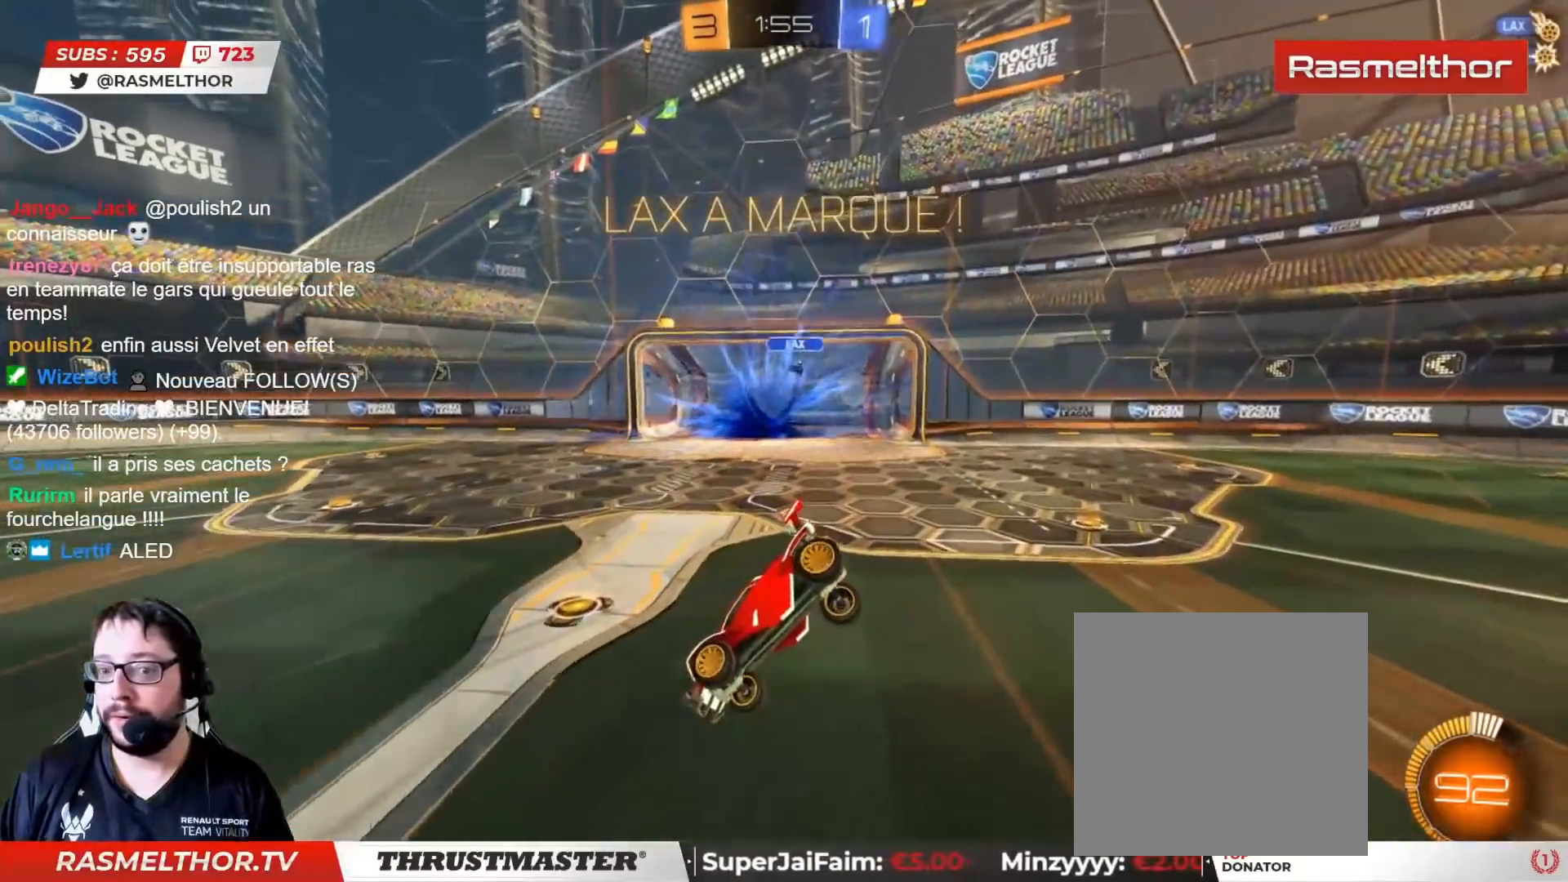
{"buttons": [], "left_stick": "center", "right_stick": "center", "events": []}
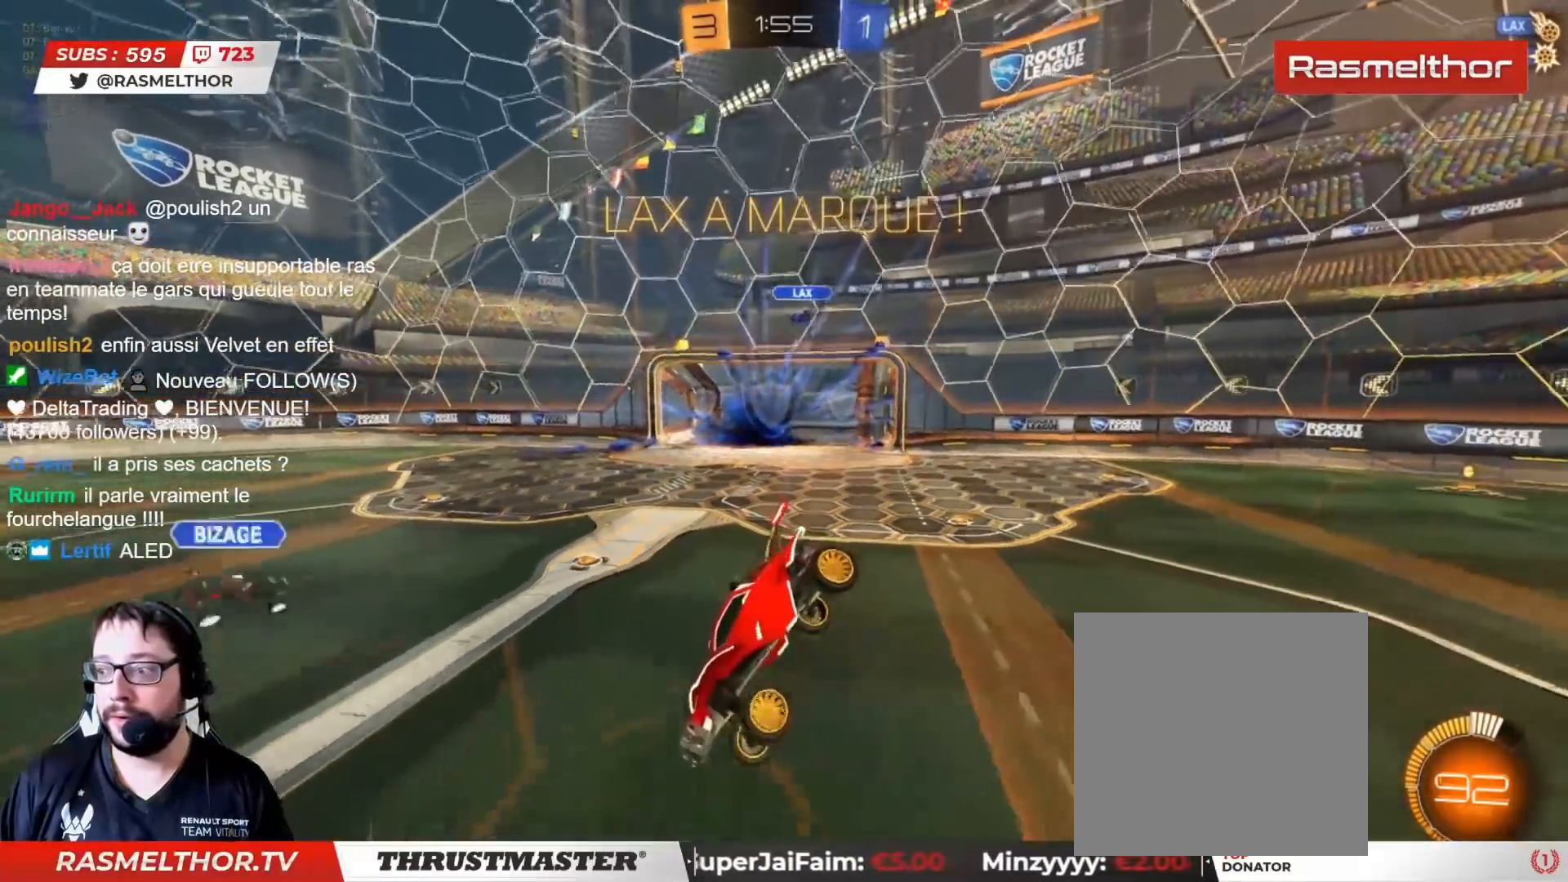
{"buttons": [], "left_stick": "center", "right_stick": "center", "events": []}
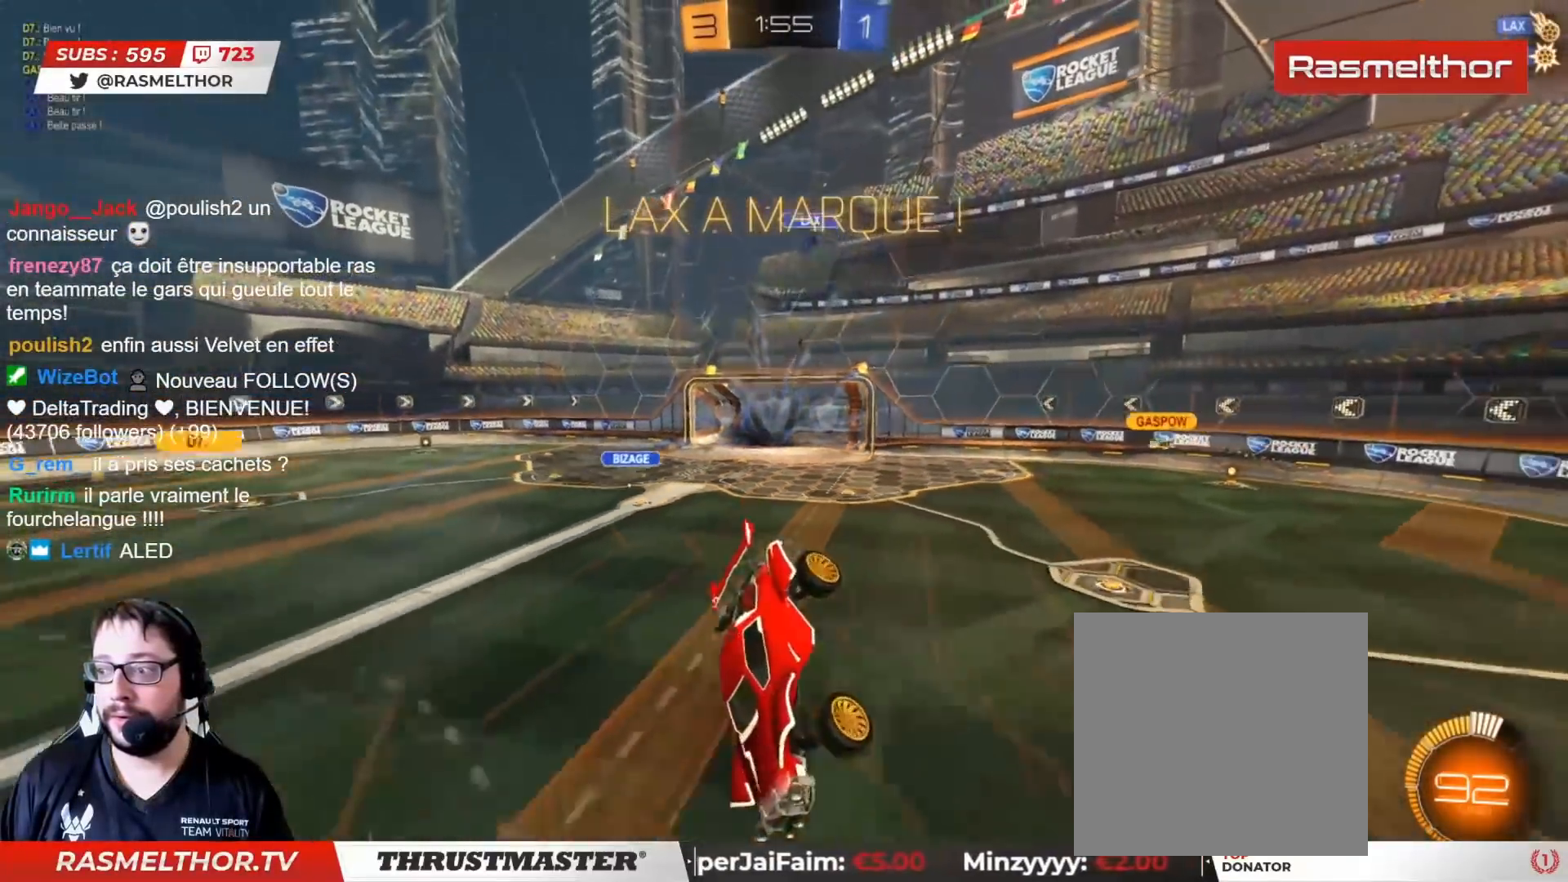
{"buttons": ["R2"], "left_stick": "down", "right_stick": "center", "events": [[117, "CROSS", "down"], [367, "CROSS", "up"], [383, "left_stick", "down"], [483, "R2", "down"]]}
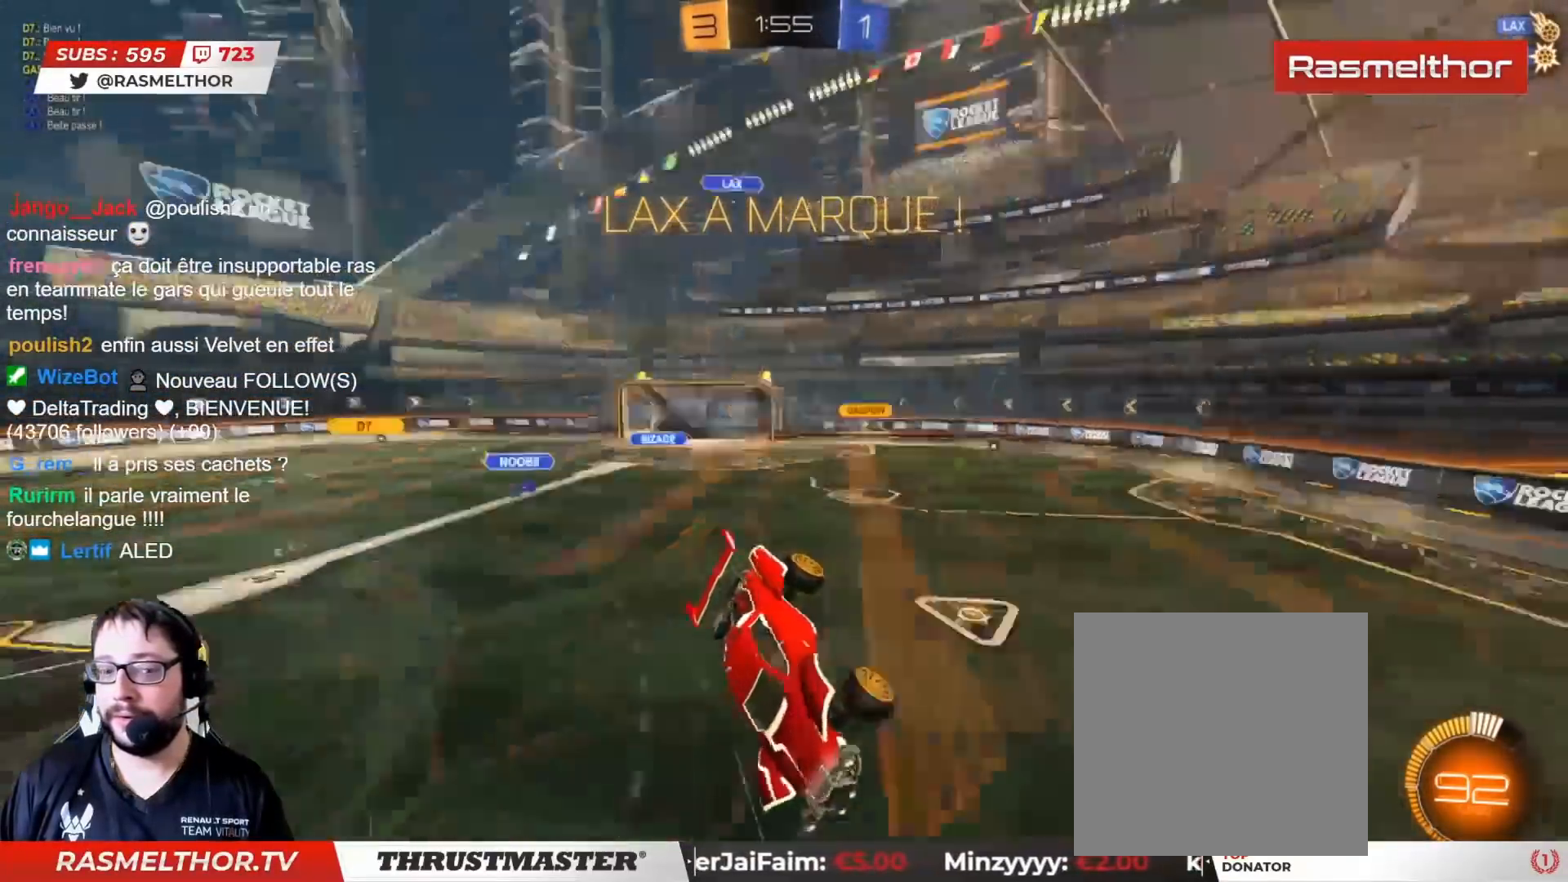
{"buttons": [], "left_stick": "center", "right_stick": "center", "events": [[17, "L2", "down"], [17, "TRIANGLE", "down"], [100, "TRIANGLE", "up"], [133, "left_stick", "left"], [150, "R2", "up"], [183, "left_stick", "center"], [200, "L2", "up"]]}
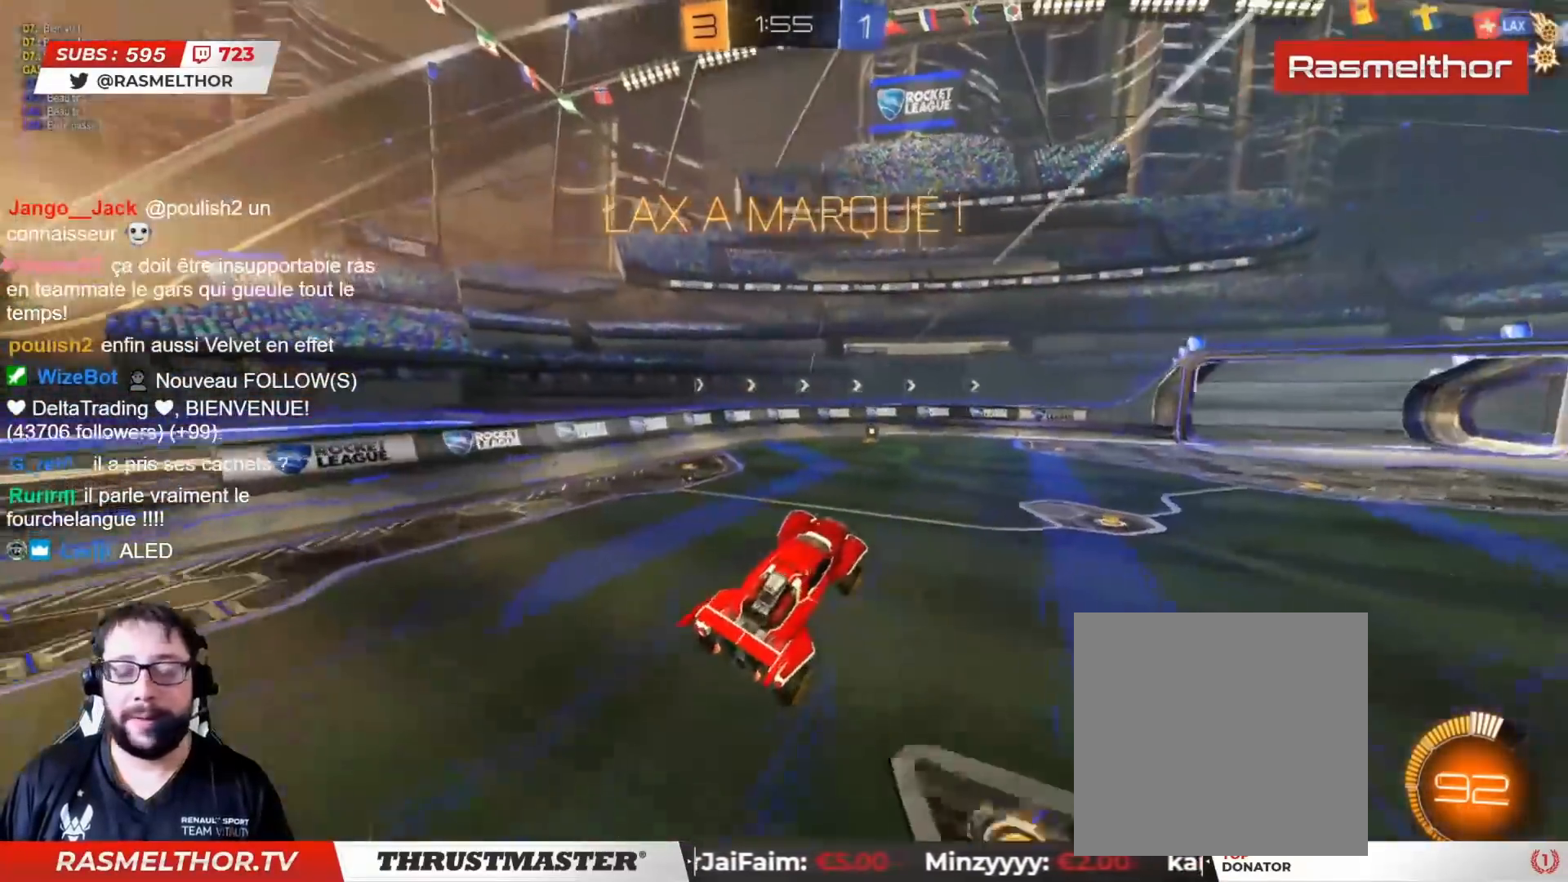
{"buttons": ["R2"], "left_stick": "up", "right_stick": "center", "events": [[33, "R2", "down"], [367, "left_stick", "up"]]}
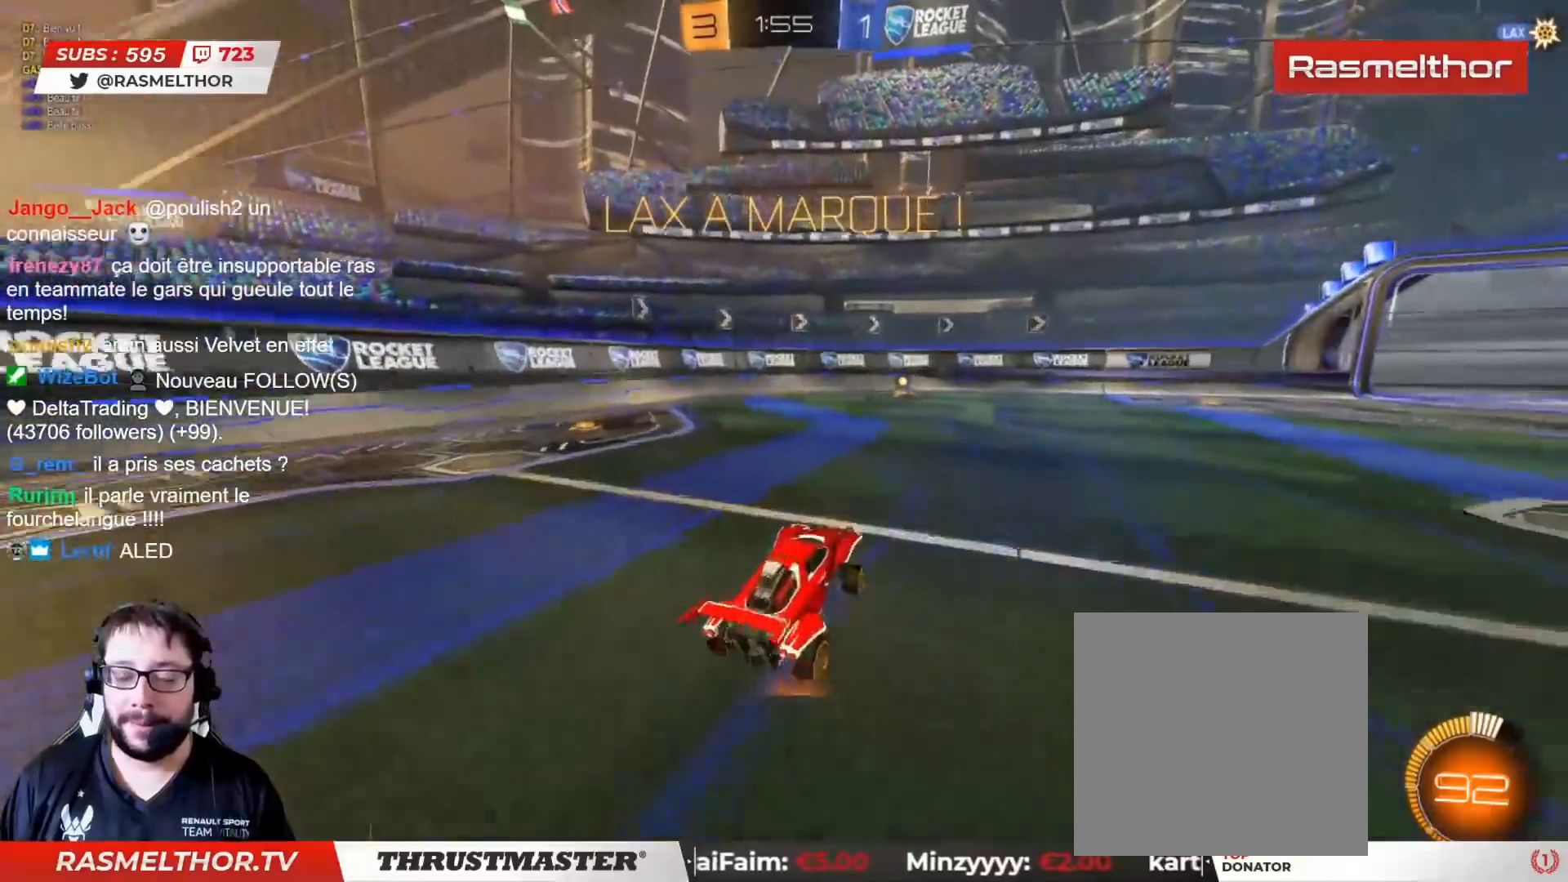
{"buttons": [], "left_stick": "center", "right_stick": "center", "events": [[100, "left_stick", "center"], [500, "R2", "up"]]}
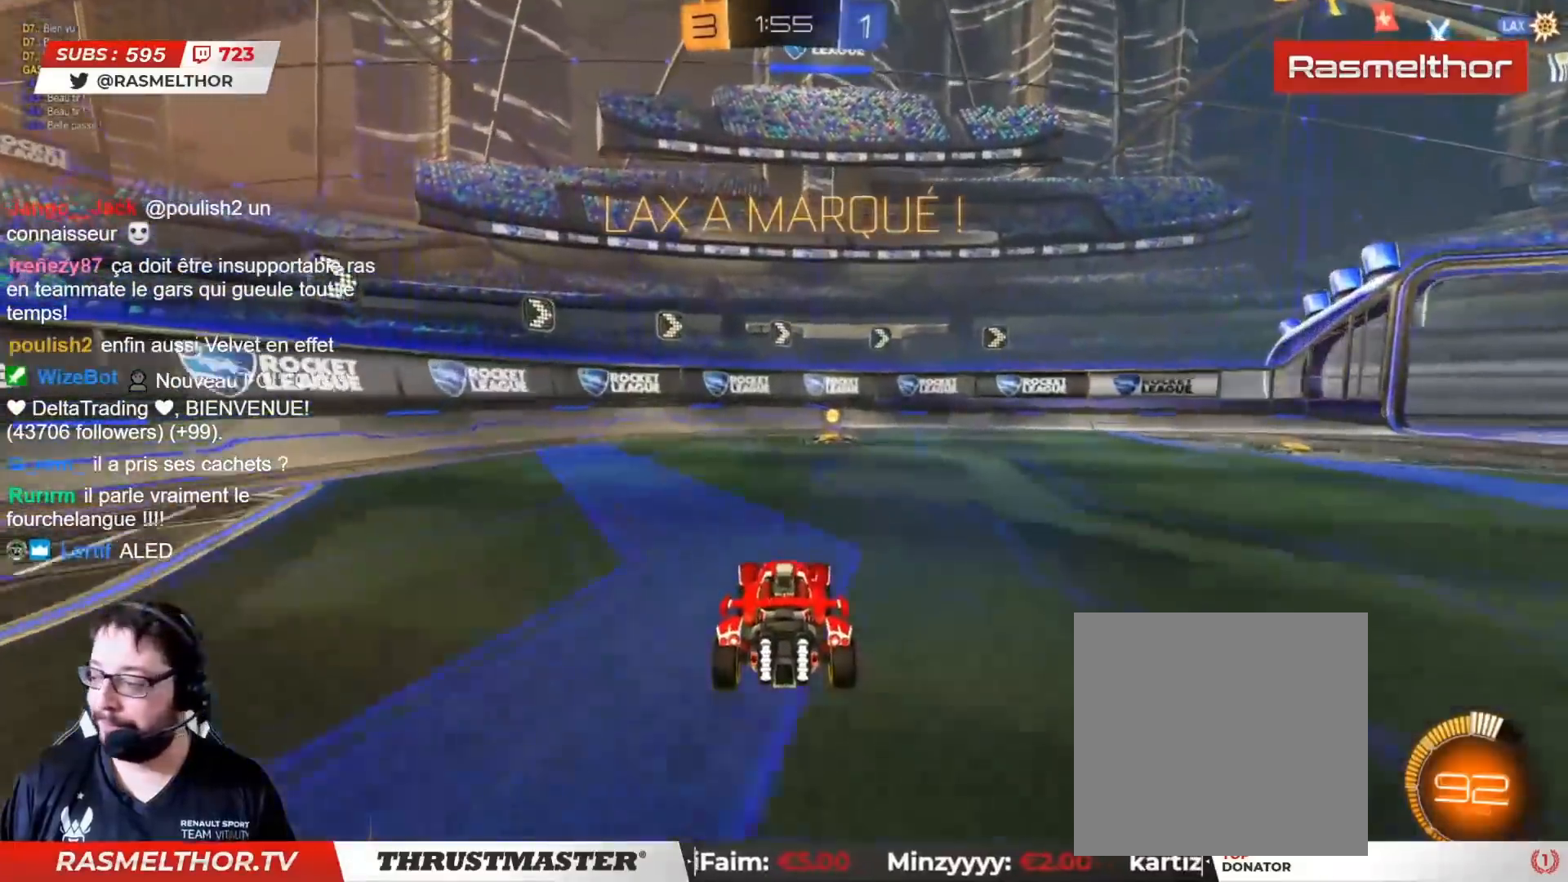
{"buttons": [], "left_stick": "center", "right_stick": "center", "events": []}
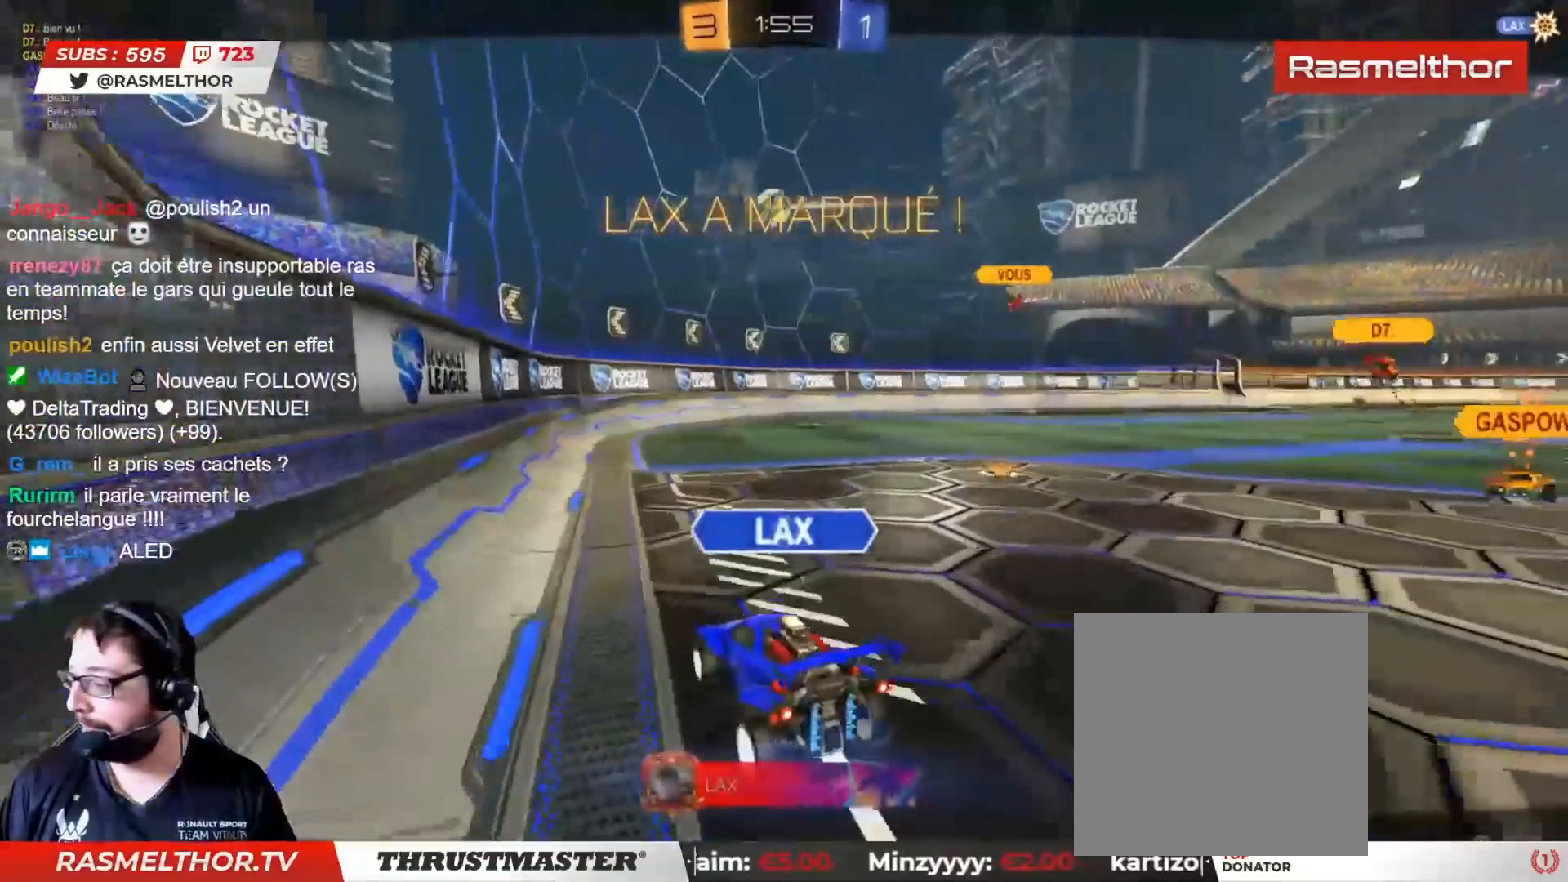
{"buttons": [], "left_stick": "center", "right_stick": "center", "events": []}
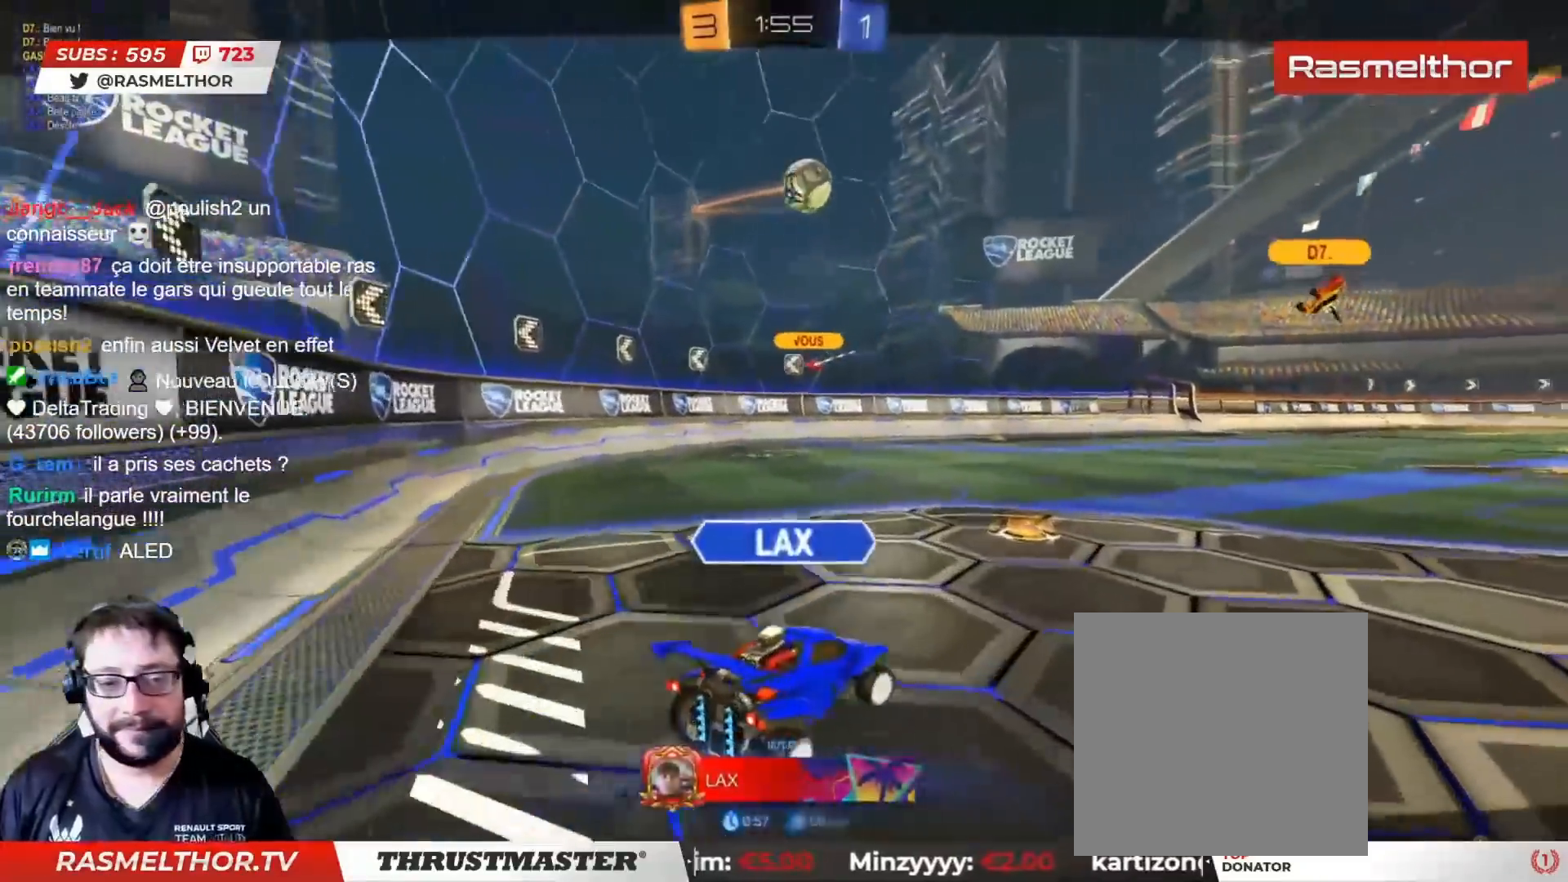
{"buttons": [], "left_stick": "center", "right_stick": "center", "events": [[367, "CROSS", "down"], [433, "CROSS", "up"]]}
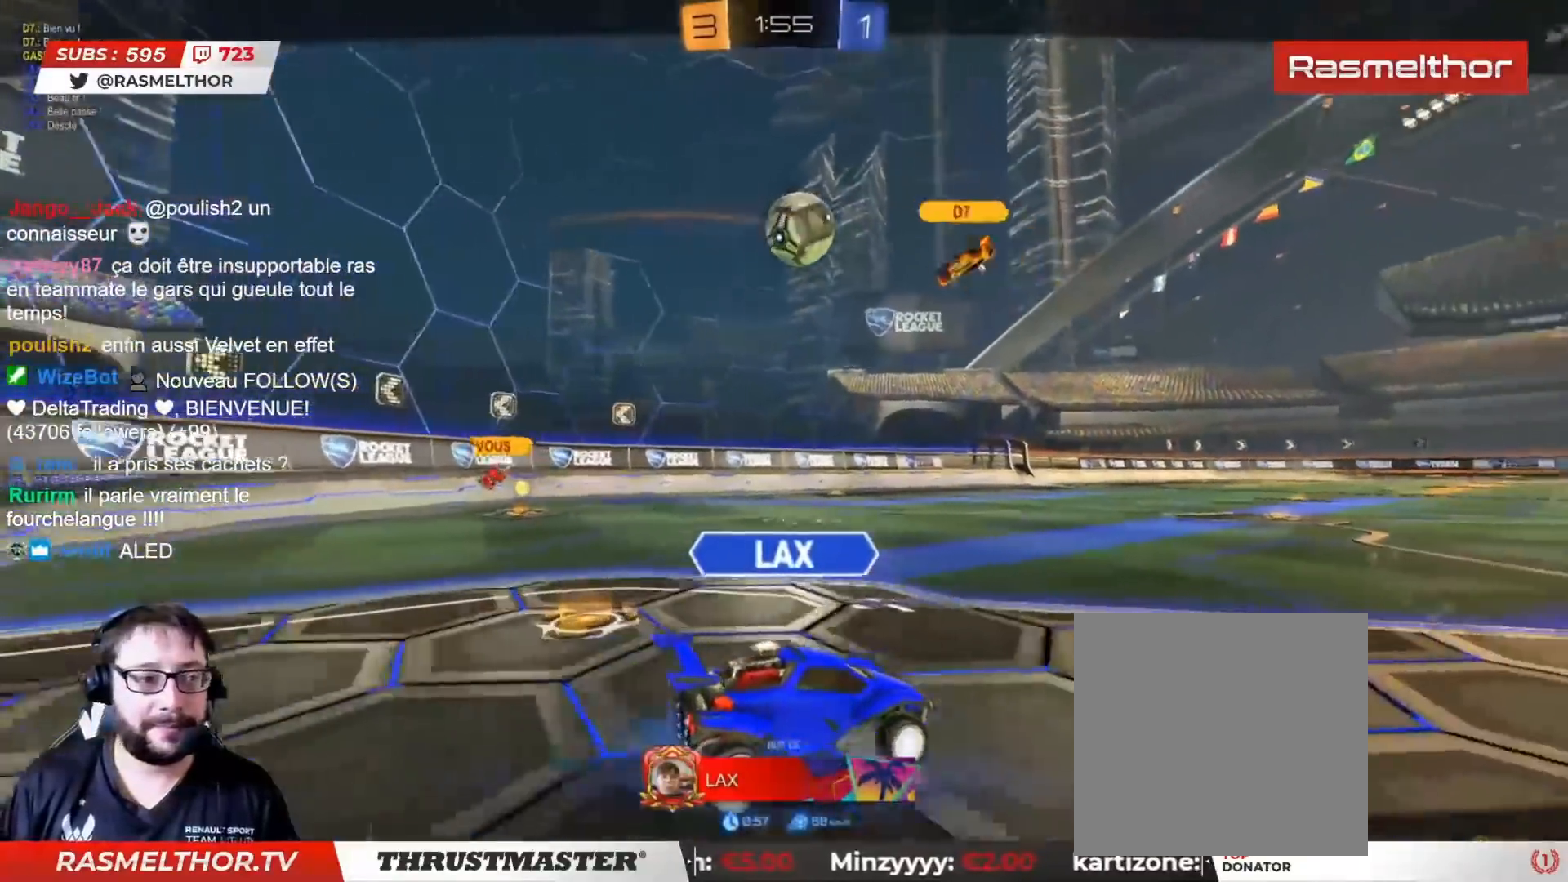
{"buttons": ["R2"], "left_stick": "center", "right_stick": "center", "events": [[467, "R2", "down"]]}
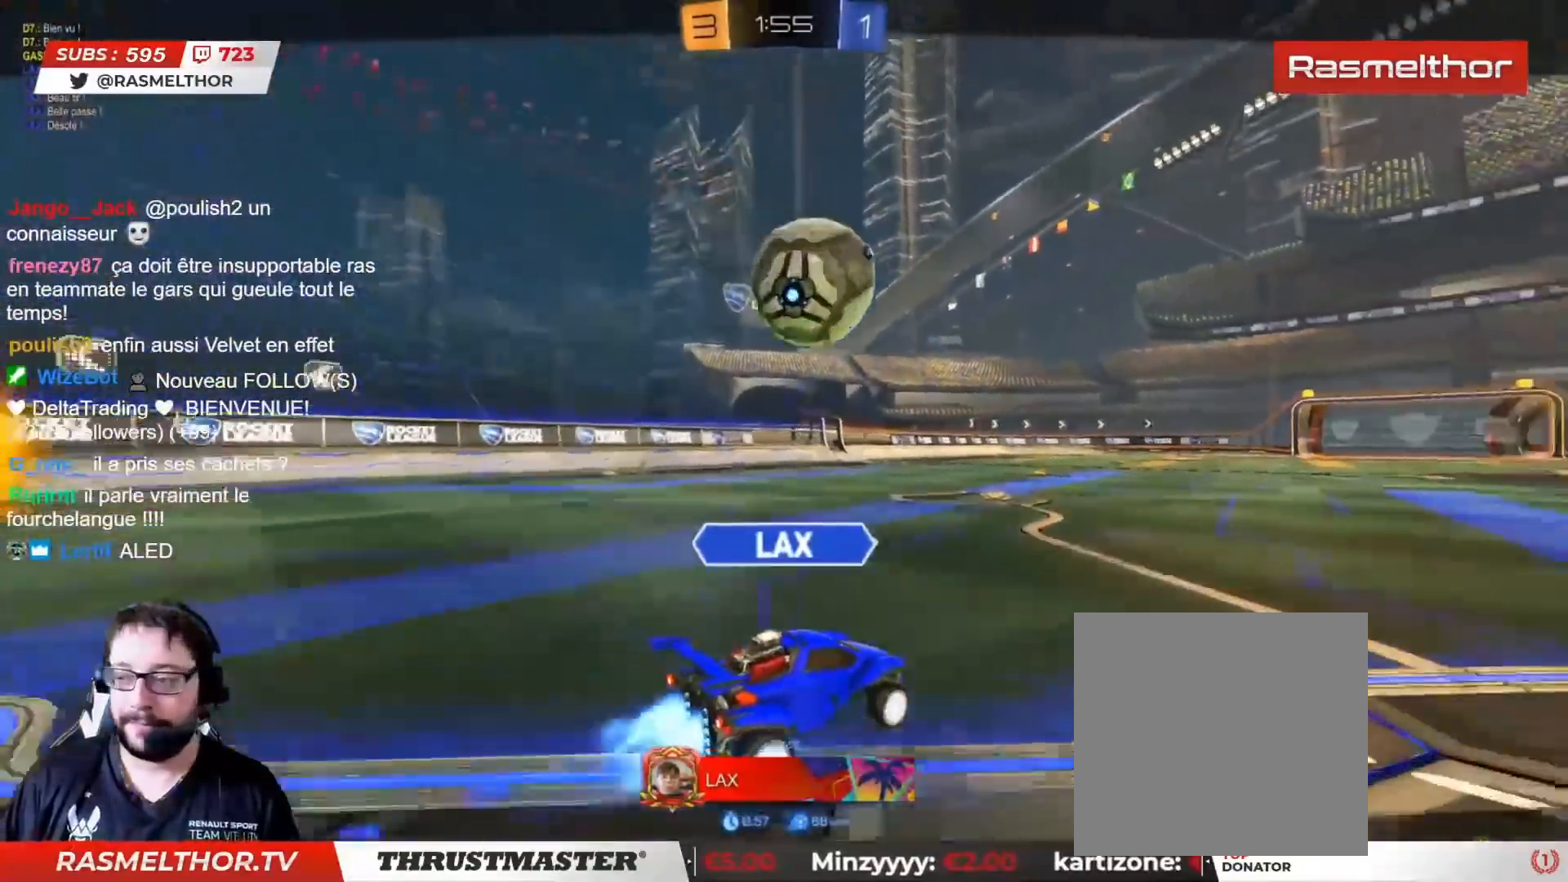
{"buttons": ["R2"], "left_stick": "center", "right_stick": "center", "events": []}
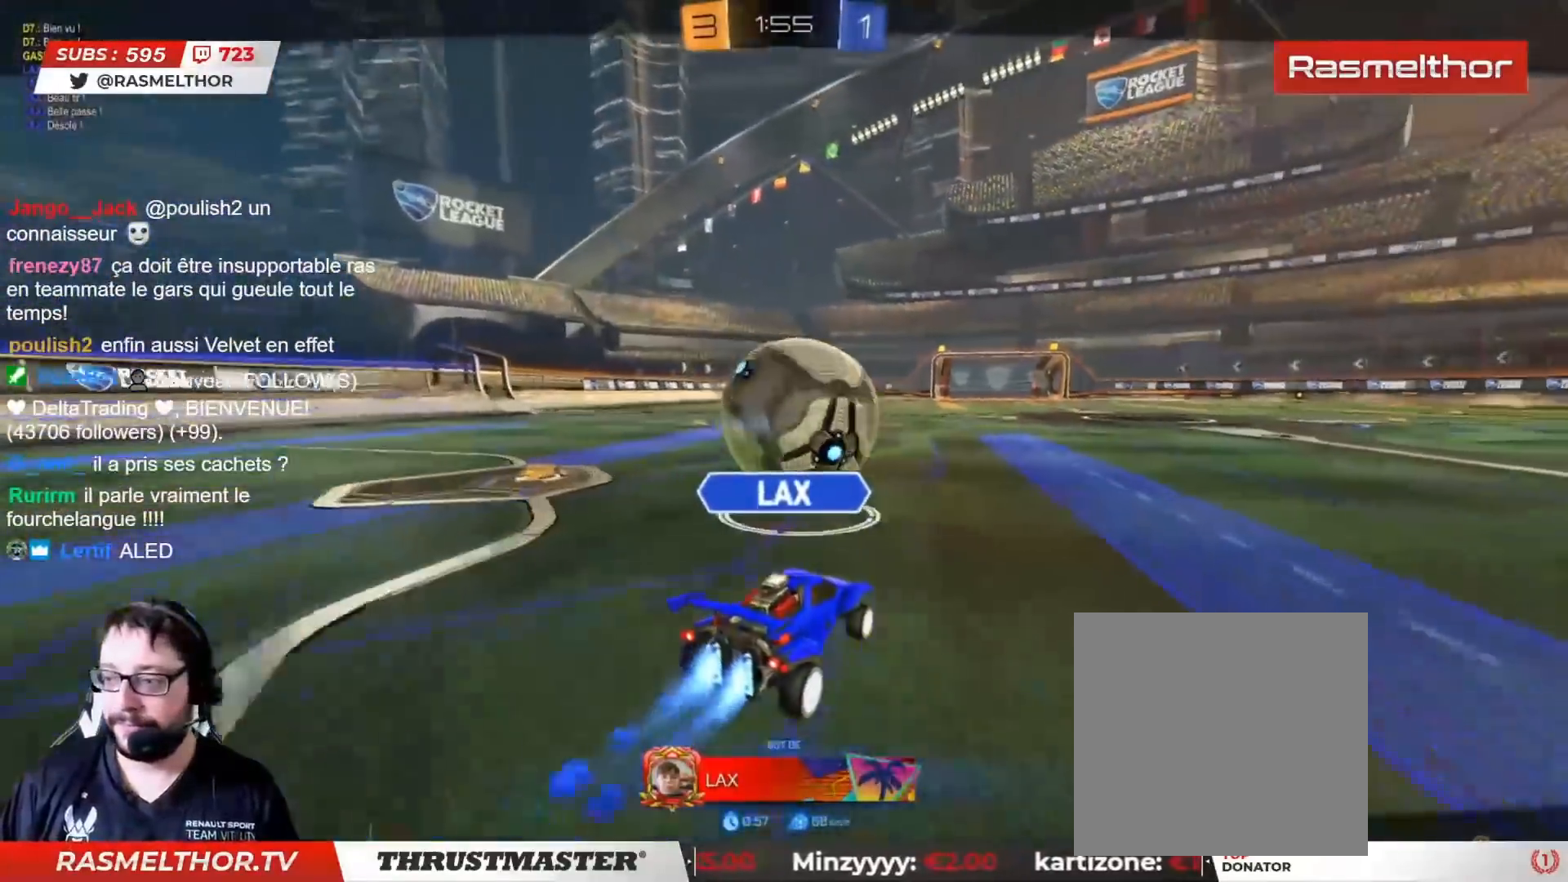
{"buttons": ["R2"], "left_stick": "center", "right_stick": "center", "events": []}
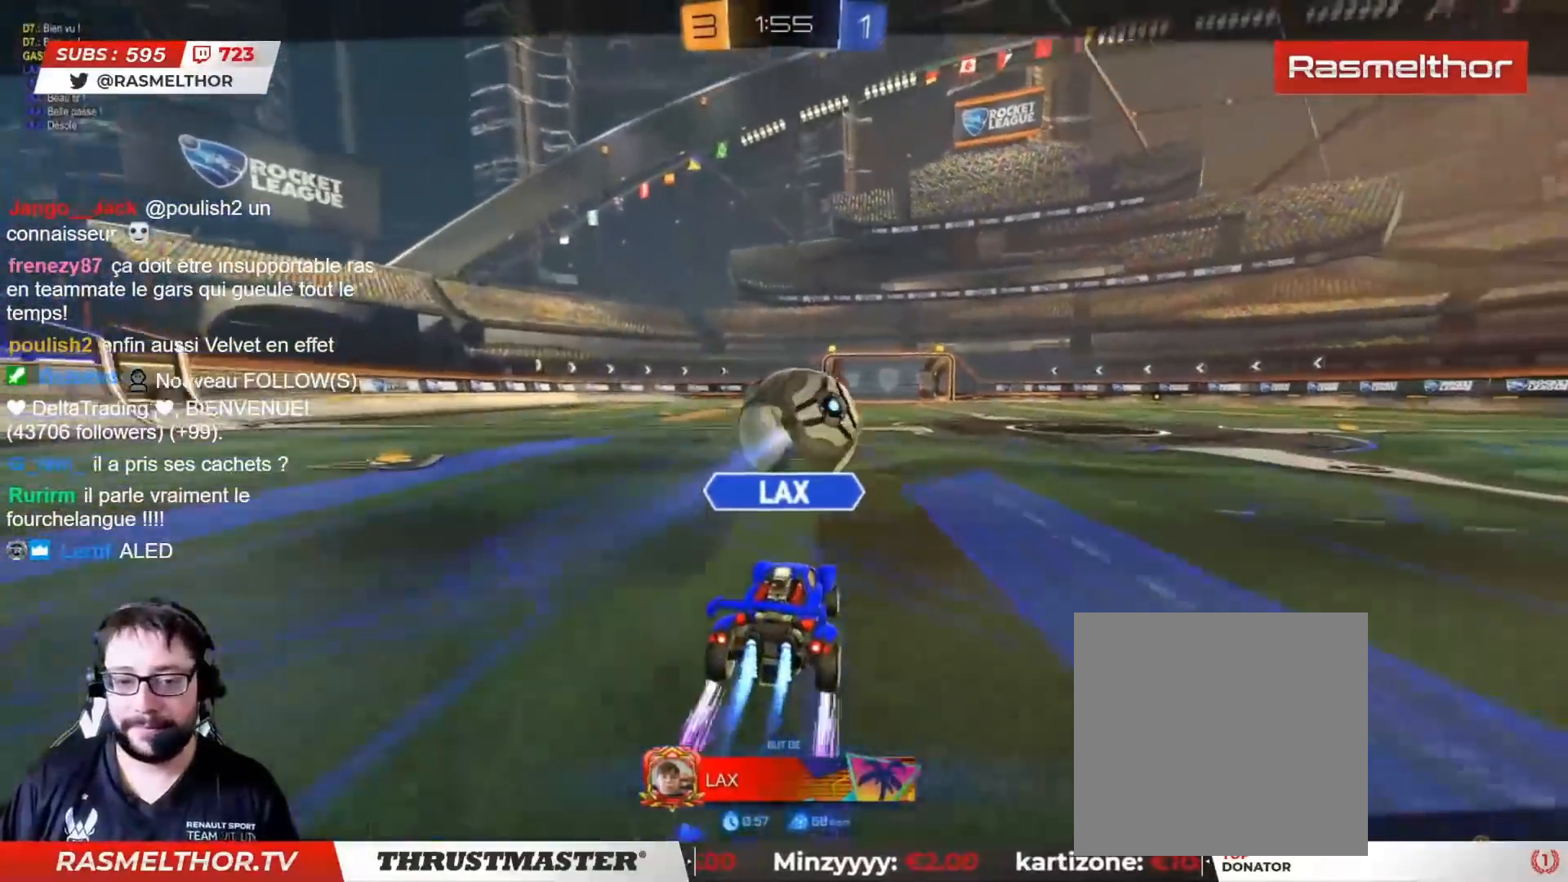
{"buttons": ["R2"], "left_stick": "center", "right_stick": "center", "events": []}
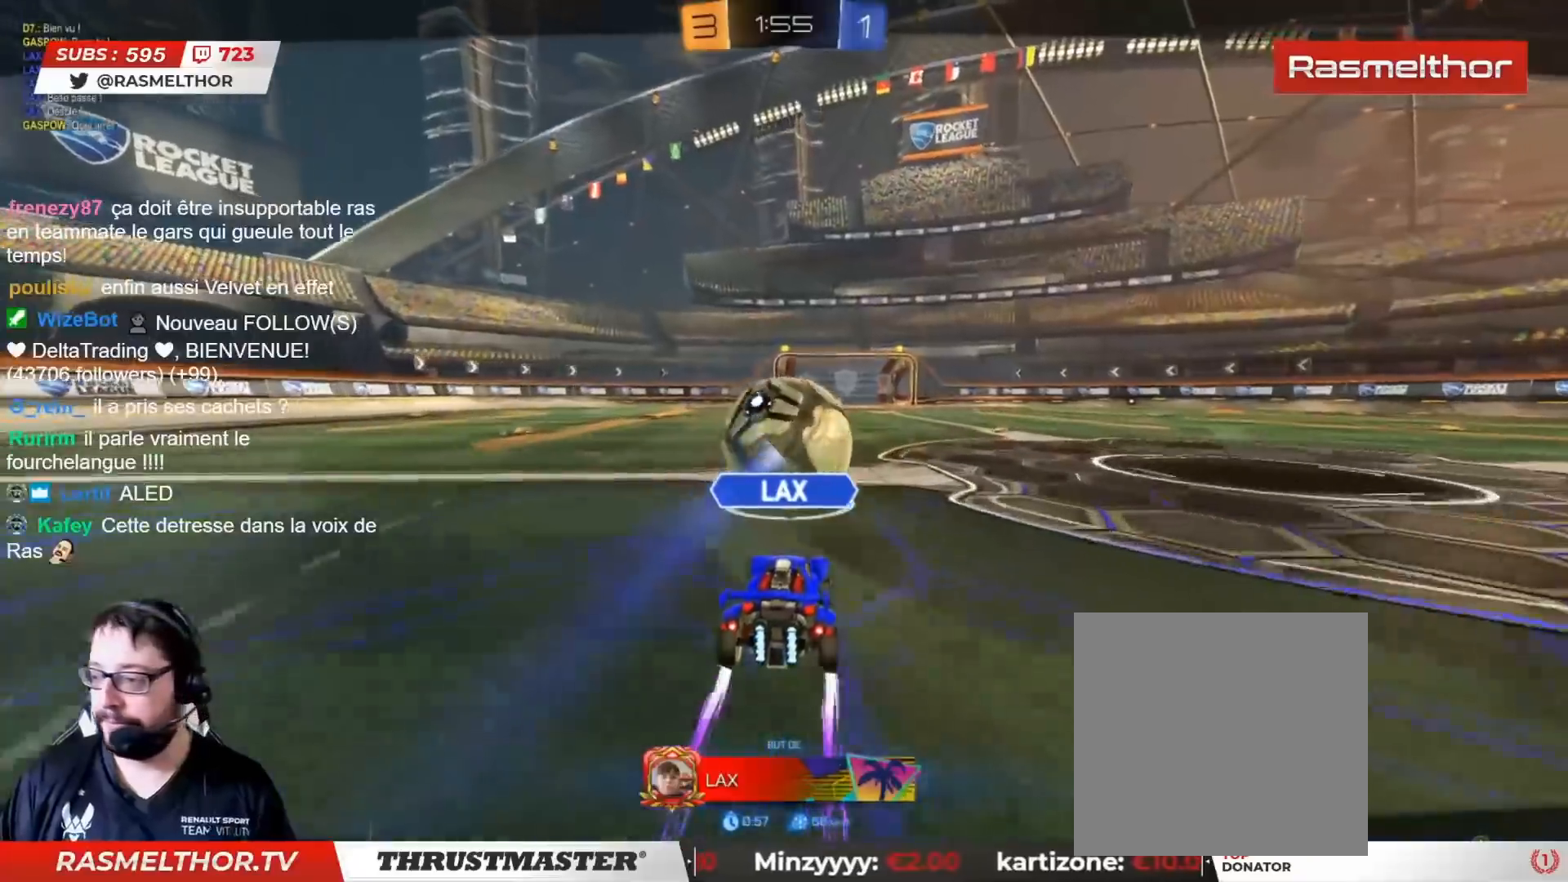
{"buttons": [], "left_stick": "center", "right_stick": "center", "events": [[67, "CROSS", "down"], [133, "CROSS", "up"], [283, "R2", "up"]]}
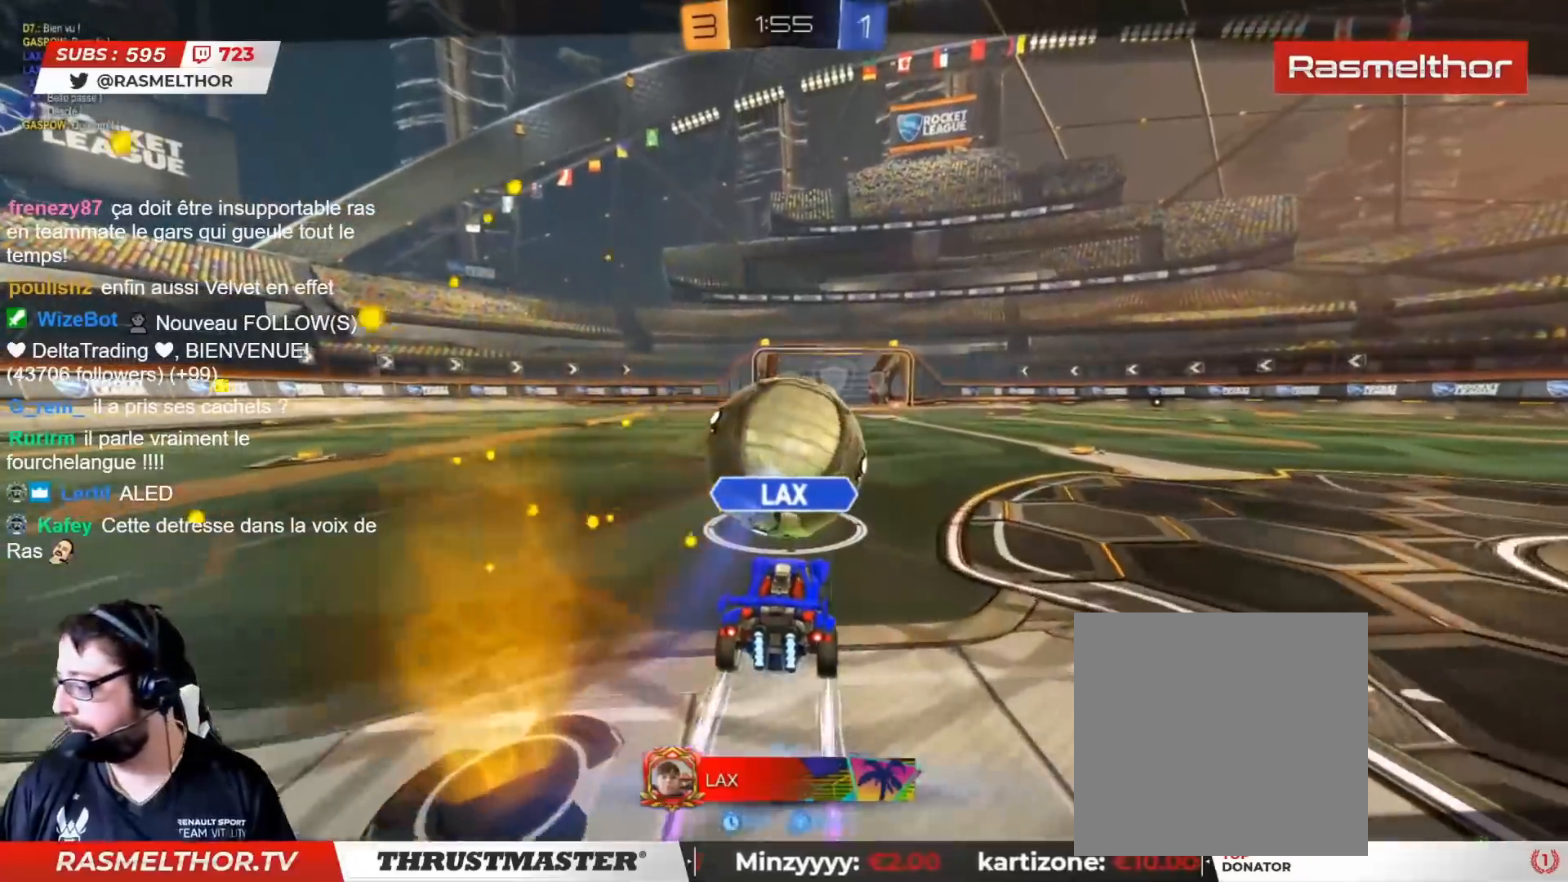
{"buttons": ["R2"], "left_stick": "center", "right_stick": "center", "events": [[300, "R2", "down"]]}
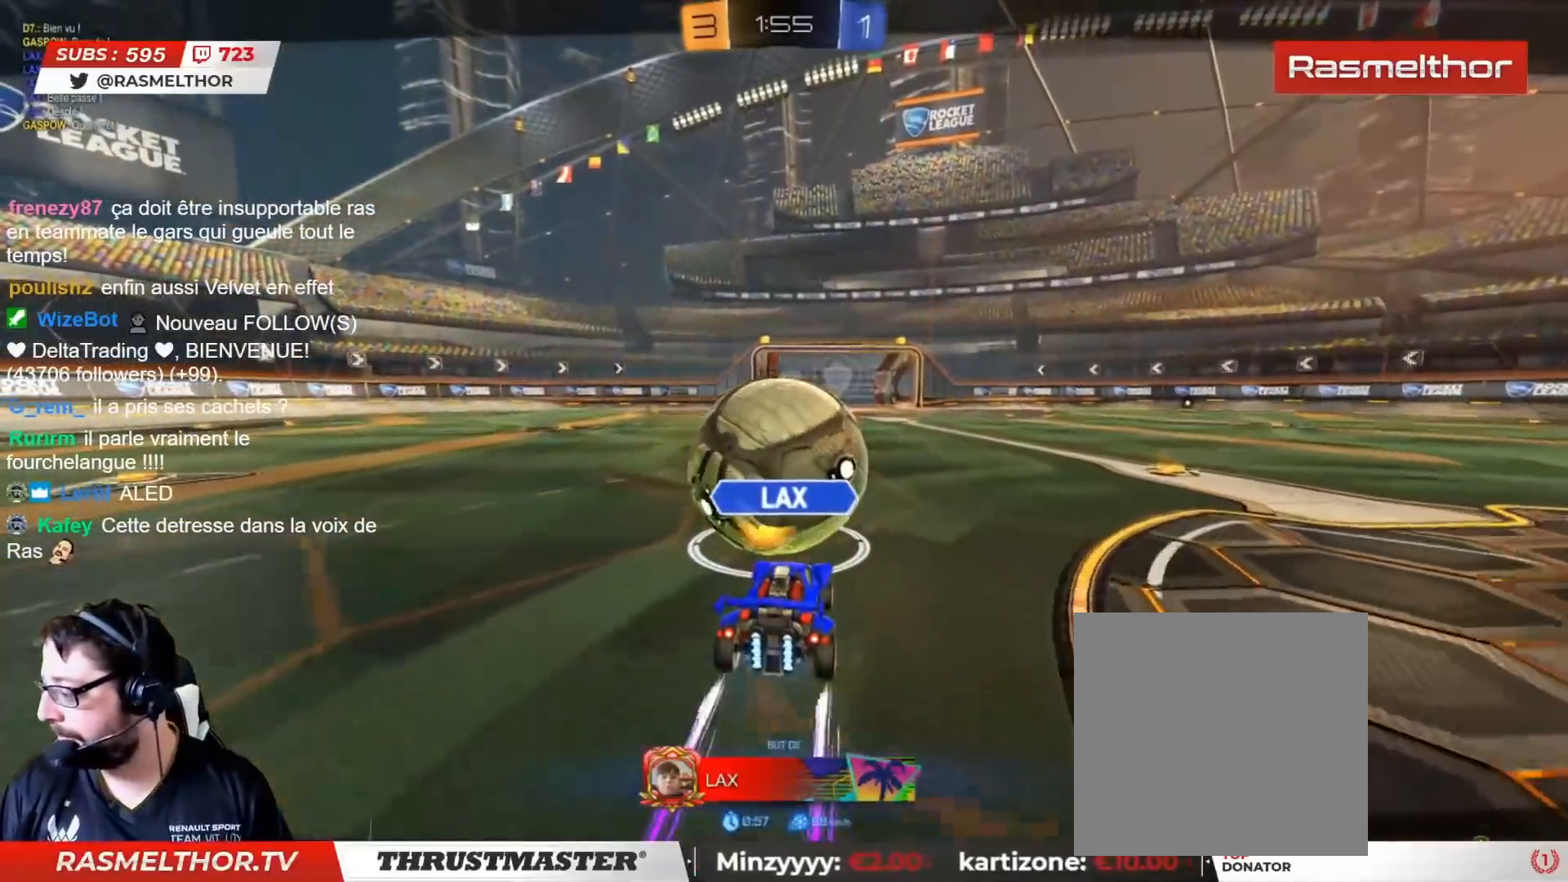
{"buttons": ["R2"], "left_stick": "center", "right_stick": "center", "events": [[83, "TRIANGLE", "down"], [133, "TRIANGLE", "up"]]}
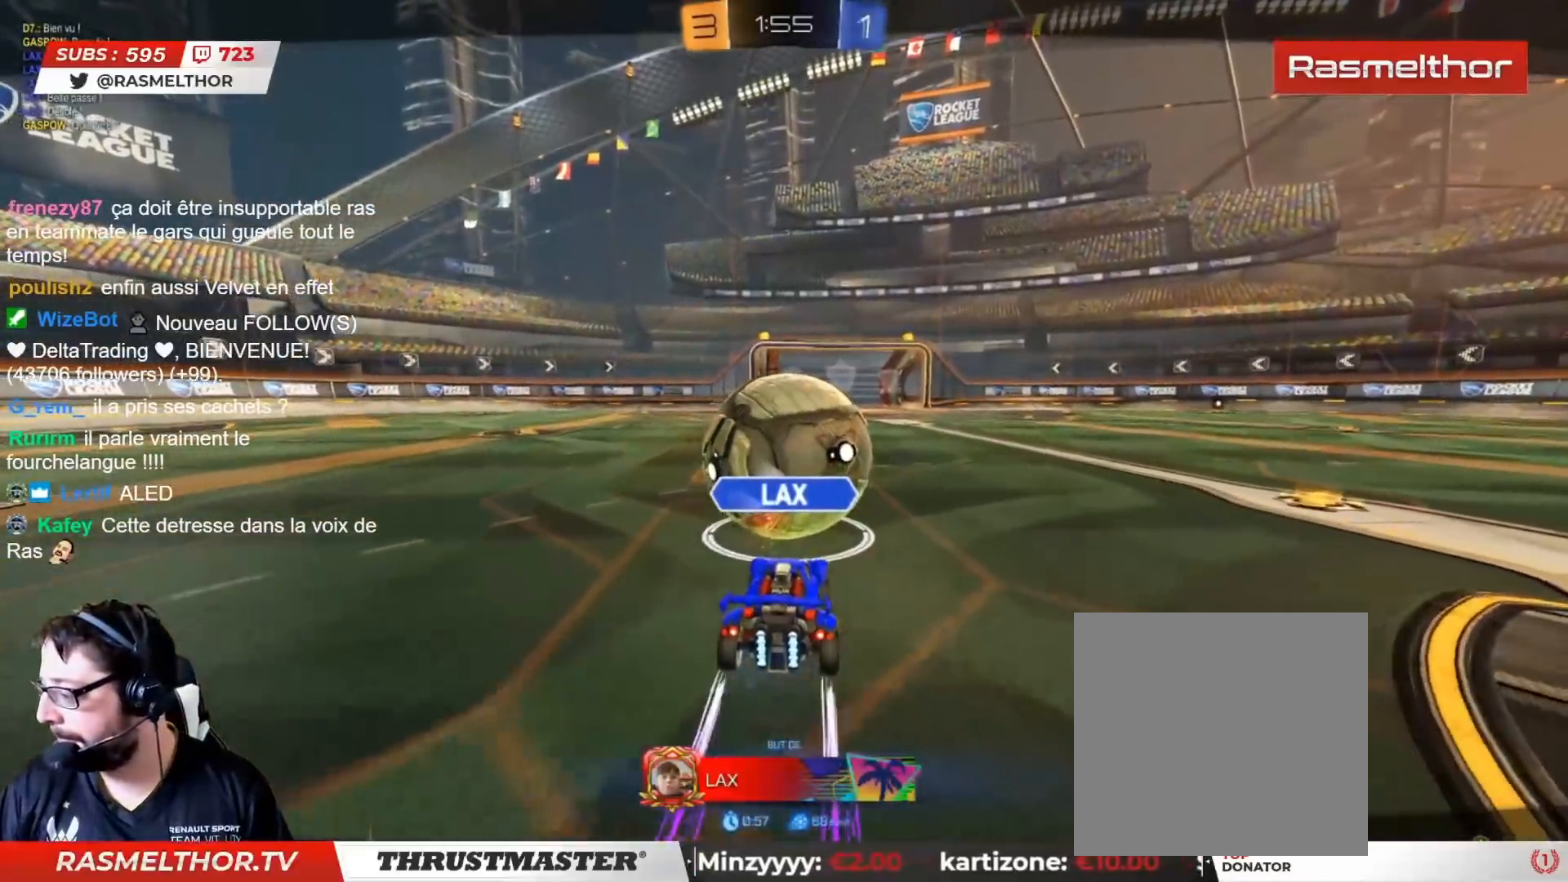
{"buttons": ["R2"], "left_stick": "center", "right_stick": "center", "events": [[117, "TRIANGLE", "down"], [217, "TRIANGLE", "up"]]}
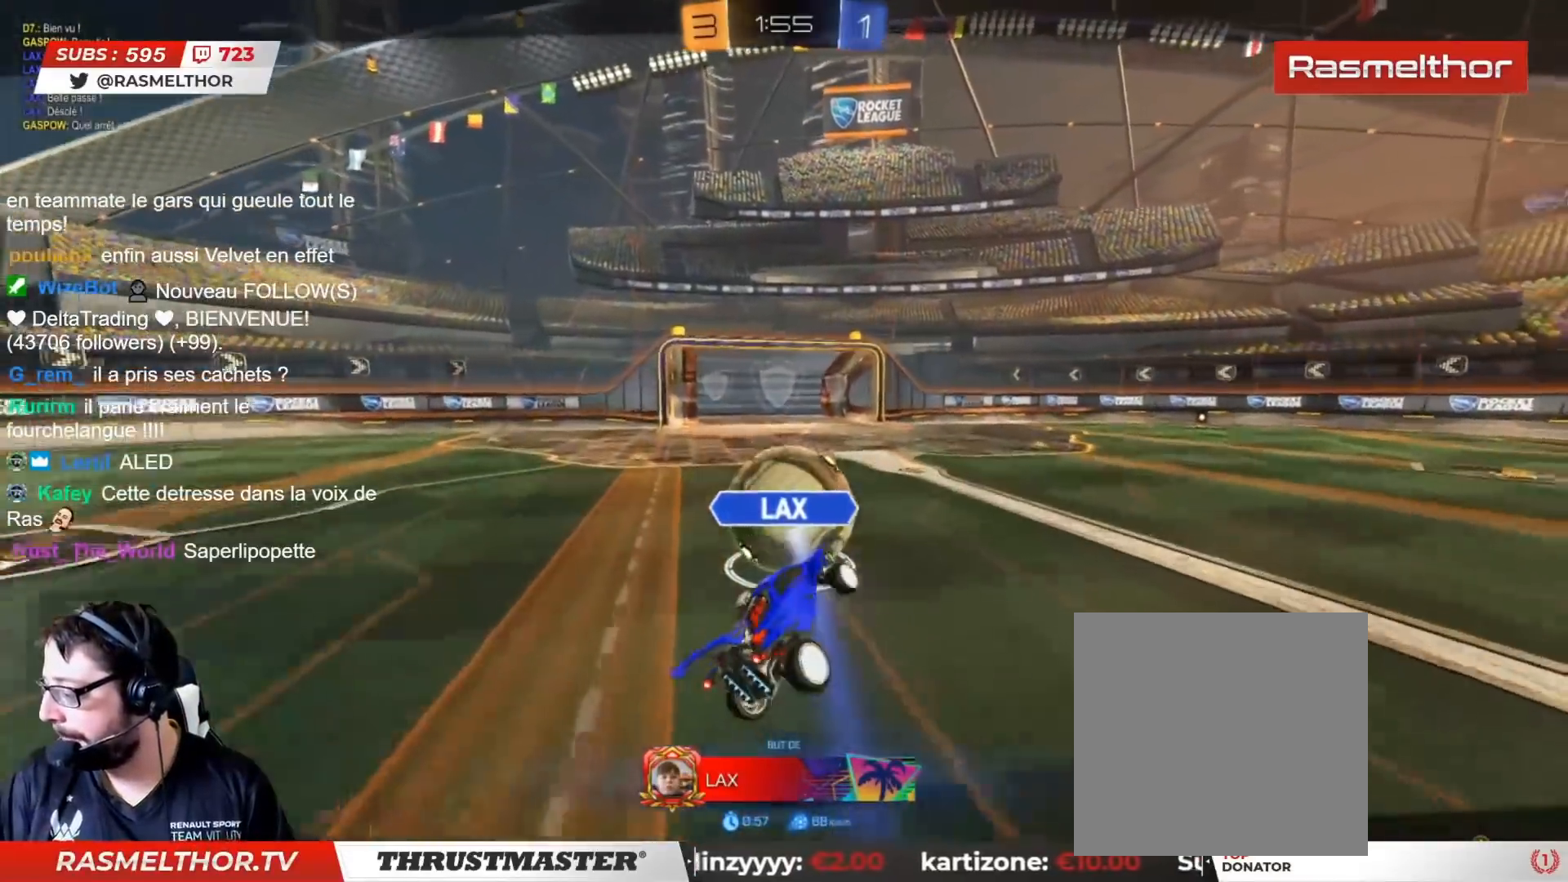
{"buttons": ["CIRCLE", "R2"], "left_stick": "left", "right_stick": "center", "events": [[50, "right_stick", "right"], [183, "right_stick", "center"], [283, "left_stick", "left"], [317, "CIRCLE", "down"], [433, "left_stick", "center"], [483, "left_stick", "left"]]}
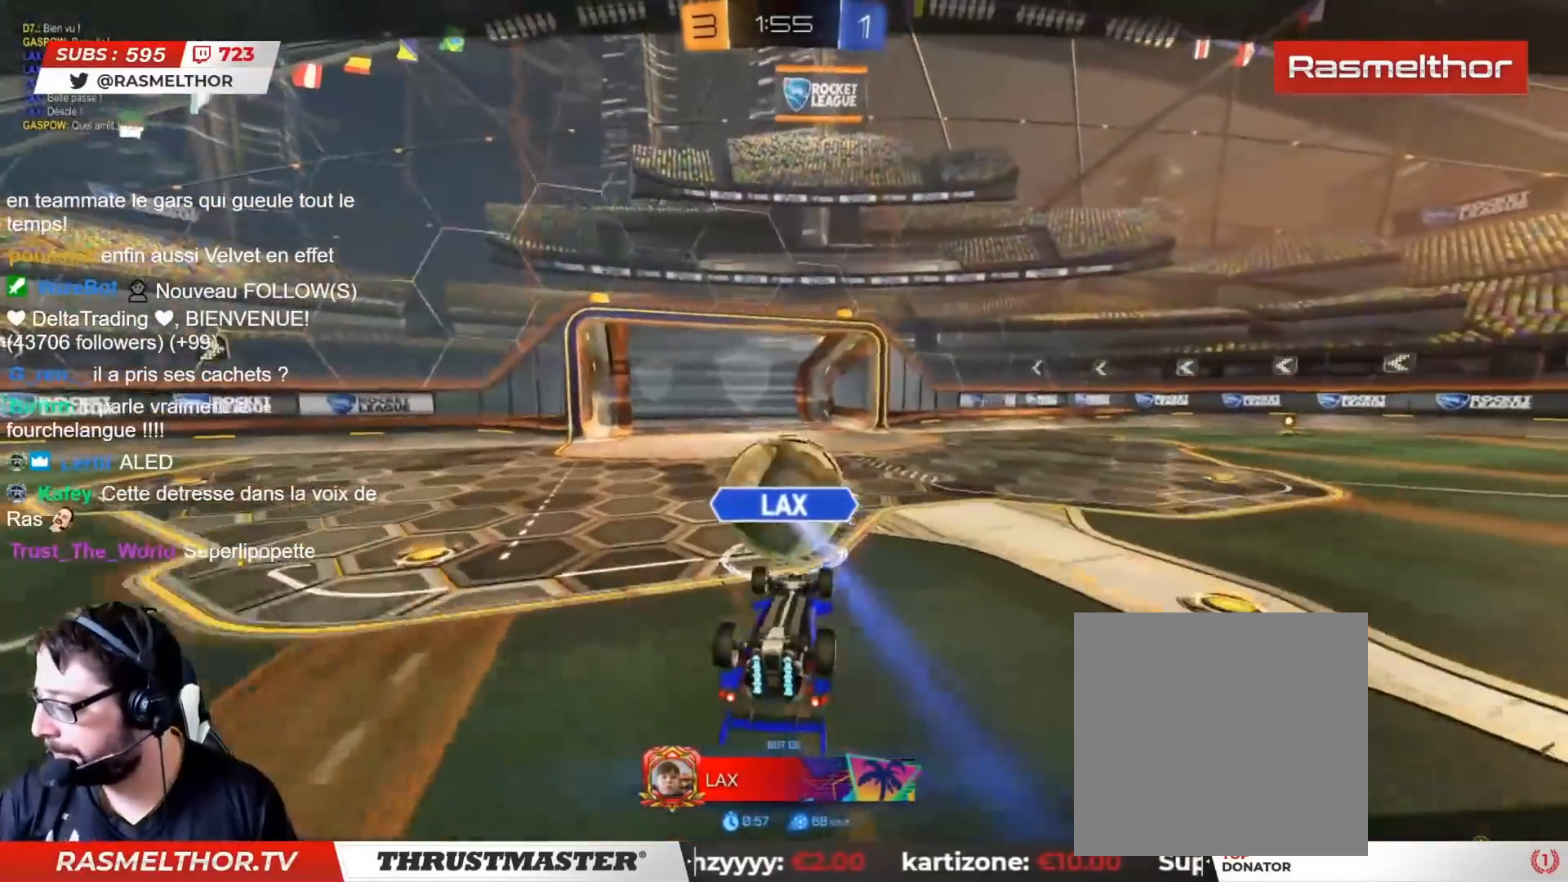
{"buttons": ["R2"], "left_stick": "center", "right_stick": "center", "events": [[83, "left_stick", "center"], [167, "CIRCLE", "up"]]}